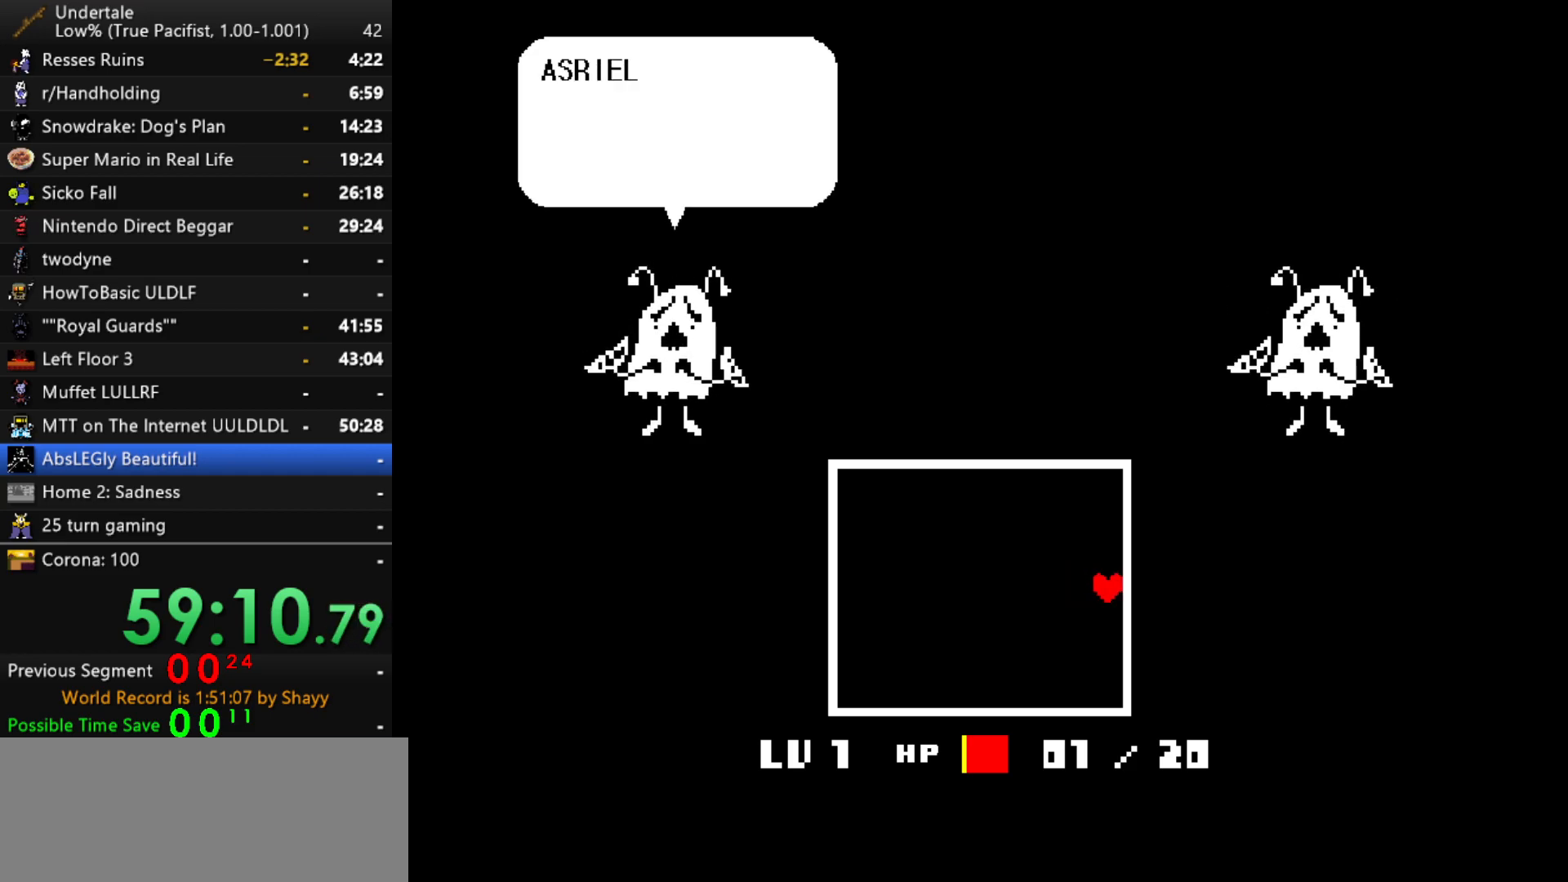
Gameplay with keyboard; each line is a JSON object with the keys held at the frame after it. "events" lists presses ("down") and releases ("up") of "c", "ctrl", "down", "left", "return", "right", "shift", "up", "x" and "z" between this image and that frame as [ms after this image, input, new state], when the widget could be followed in between. No other keys are recorded. Mouse input is not recorded.
{"keys": ["x", "z"], "events": [[117, "right", "up"], [217, "x", "down"], [217, "z", "down"], [350, "x", "up"], [350, "z", "up"], [450, "x", "down"], [450, "z", "down"]]}
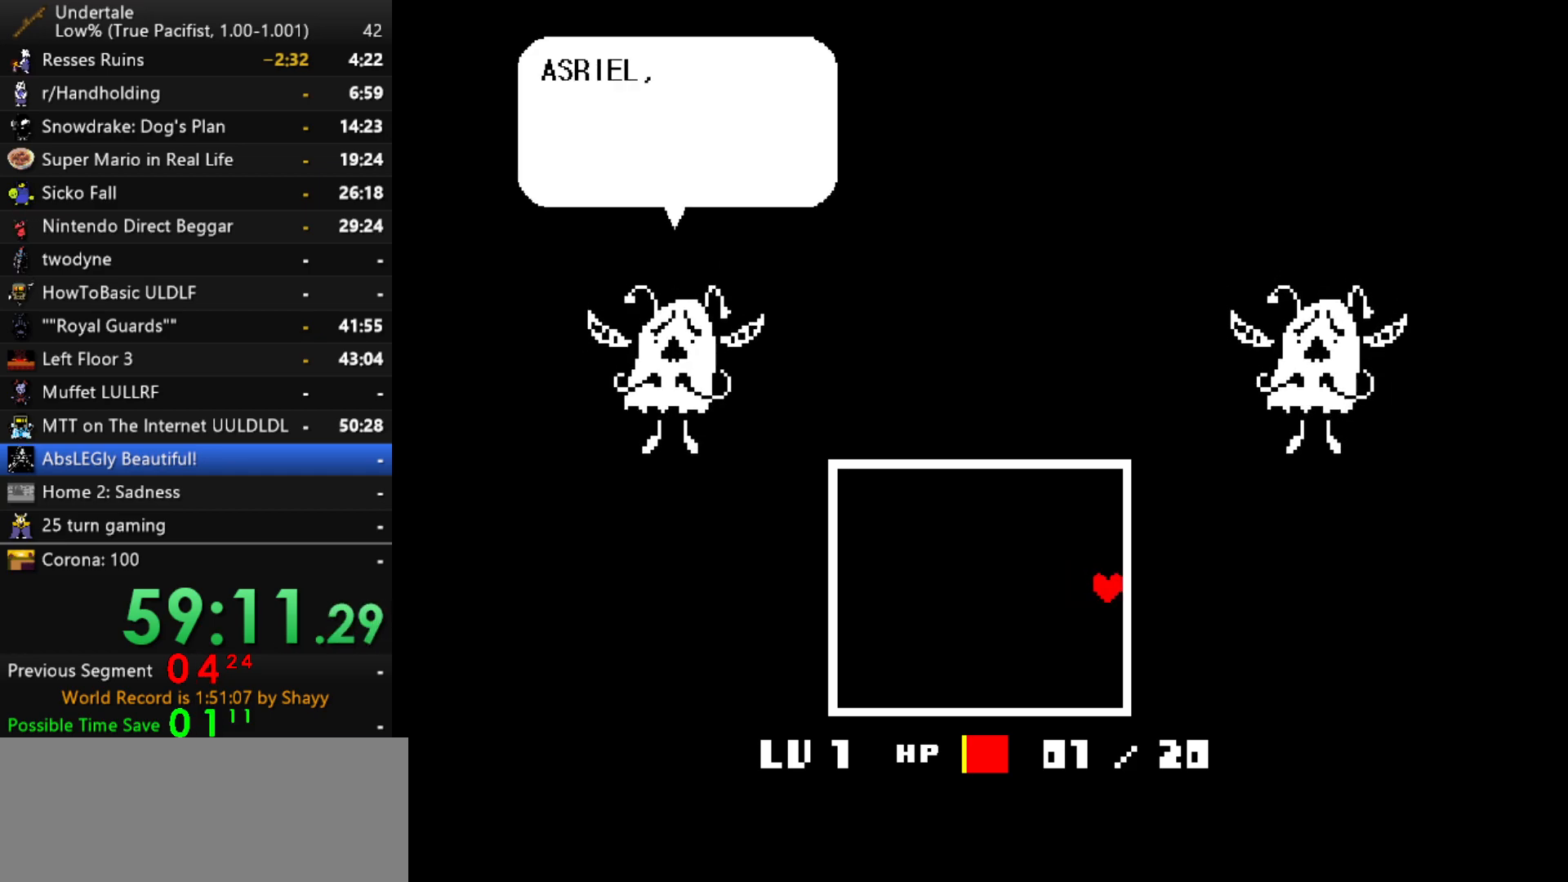
{"keys": [], "events": [[50, "x", "up"], [50, "z", "up"], [134, "x", "down"], [134, "z", "down"], [234, "x", "up"], [234, "z", "up"], [334, "x", "down"], [334, "z", "down"], [467, "x", "up"], [467, "z", "up"]]}
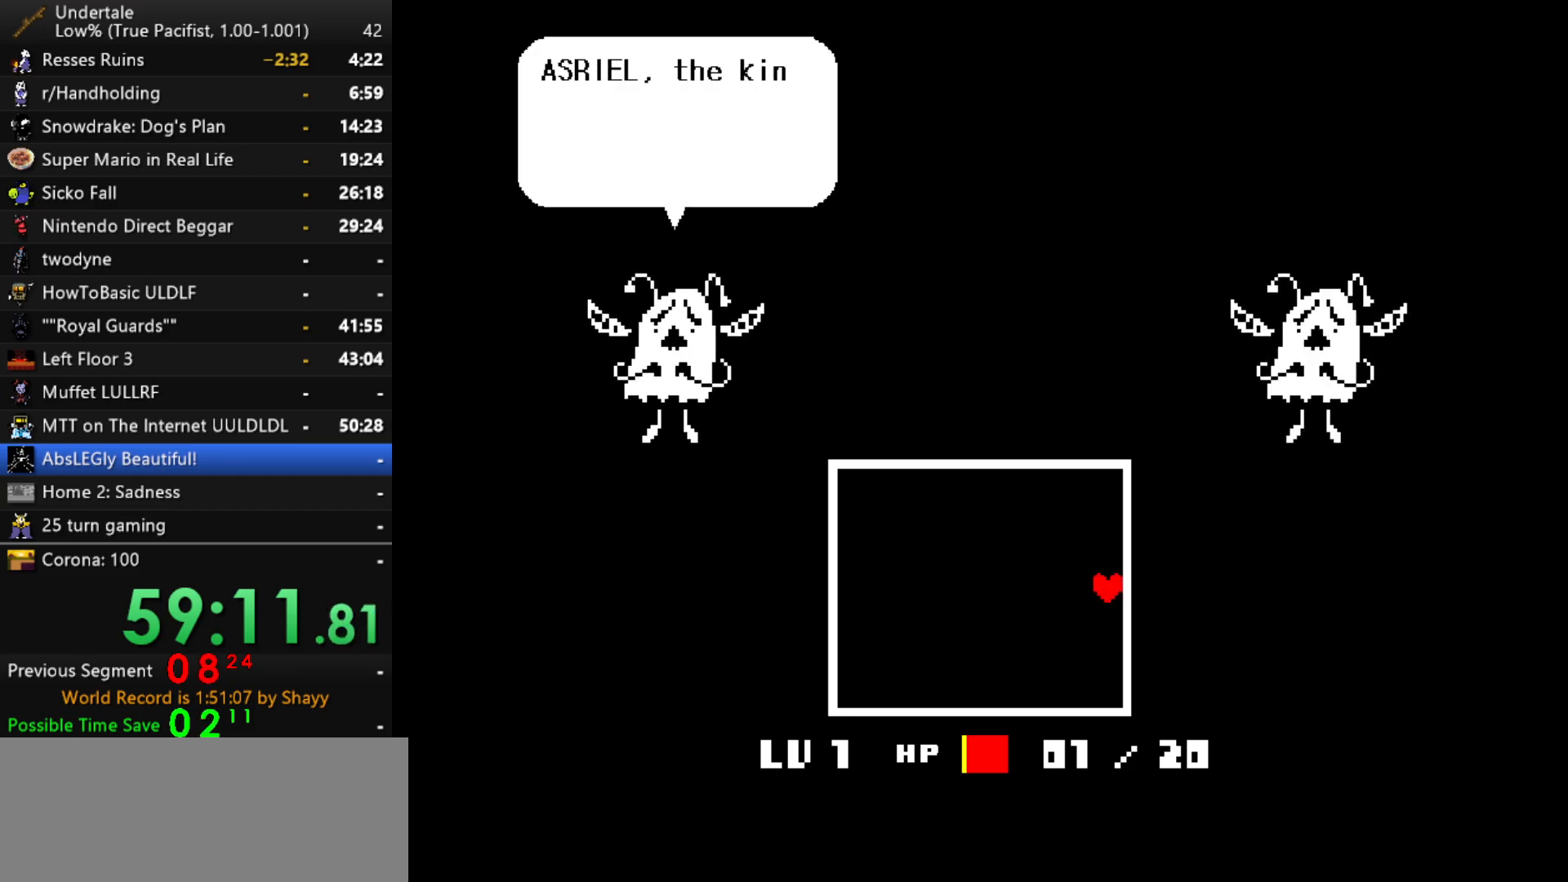
{"keys": ["x", "z"], "events": [[17, "x", "down"], [67, "z", "down"], [150, "x", "up"], [150, "z", "up"], [250, "x", "down"], [250, "z", "down"], [350, "x", "up"], [350, "z", "up"], [434, "x", "down"], [434, "z", "down"]]}
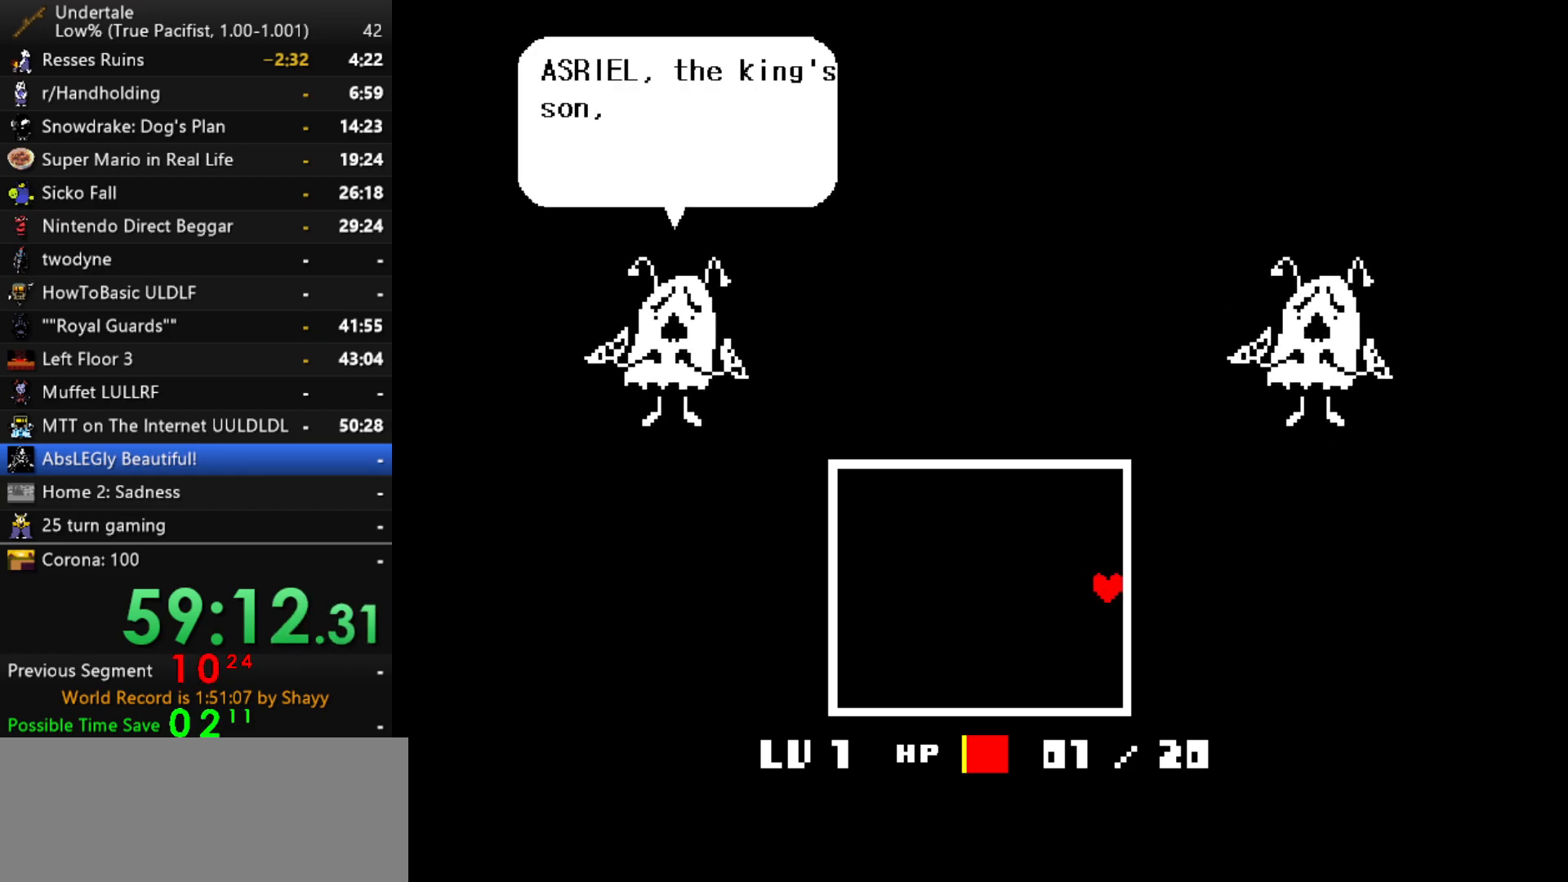
{"keys": ["x", "z"], "events": [[34, "x", "up"], [34, "z", "up"], [117, "x", "down"], [117, "z", "down"], [217, "x", "up"], [217, "z", "up"], [450, "z", "down"], [500, "x", "down"]]}
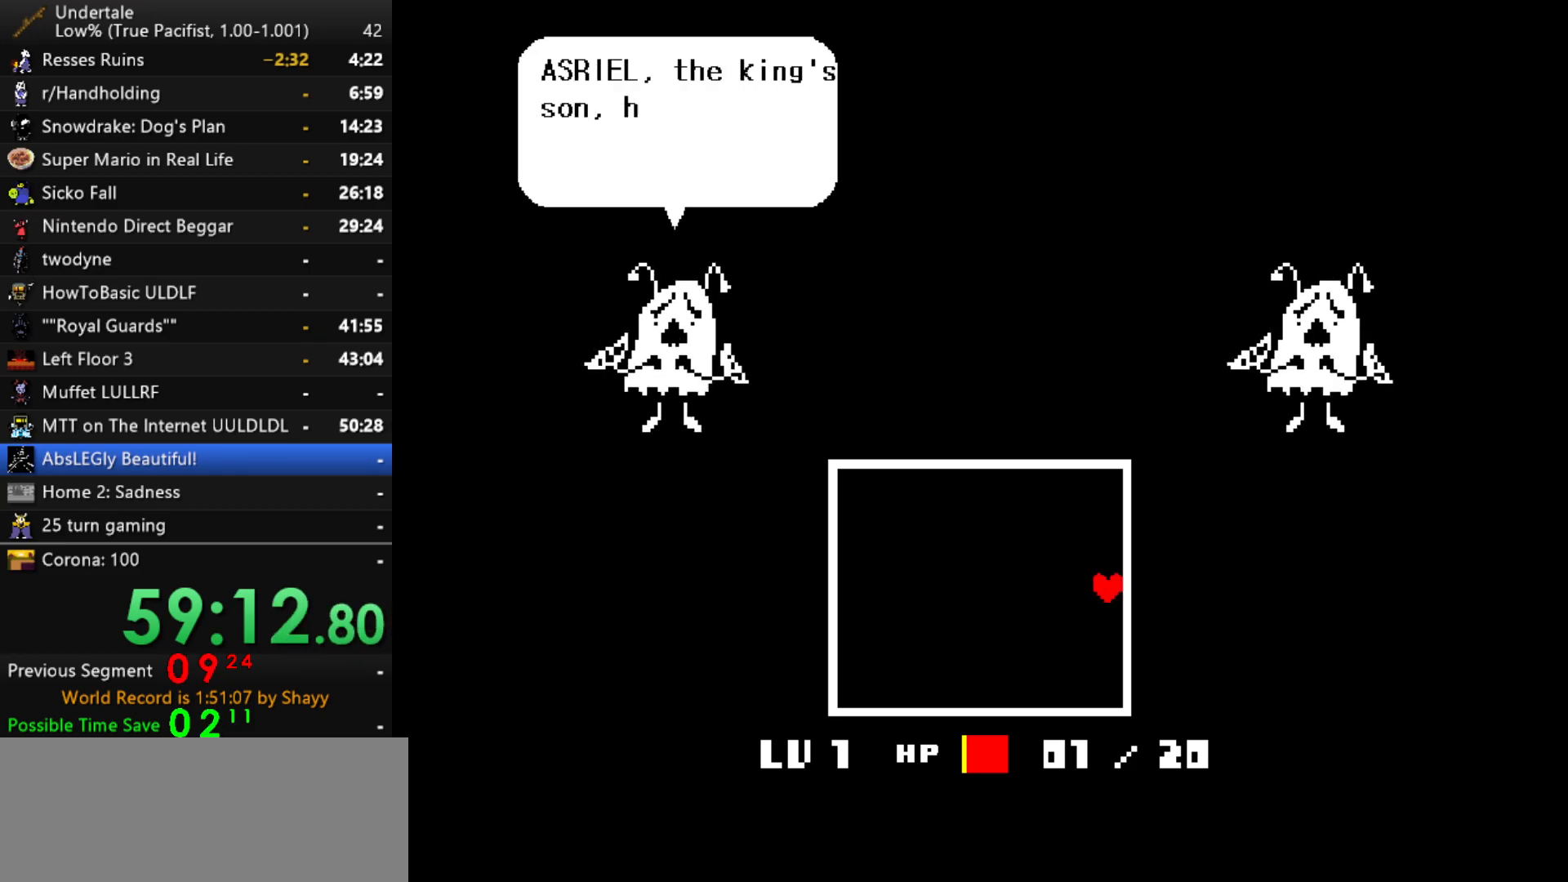
{"keys": ["x"], "events": [[50, "return", "down"], [50, "z", "up"], [100, "shift", "down"], [100, "x", "up"], [134, "return", "up"], [134, "shift", "up"], [184, "z", "down"], [234, "x", "down"], [284, "return", "down"], [284, "x", "up"], [284, "z", "up"], [334, "shift", "down"], [384, "return", "up"], [384, "shift", "up"], [417, "z", "down"], [467, "x", "down"], [467, "z", "up"]]}
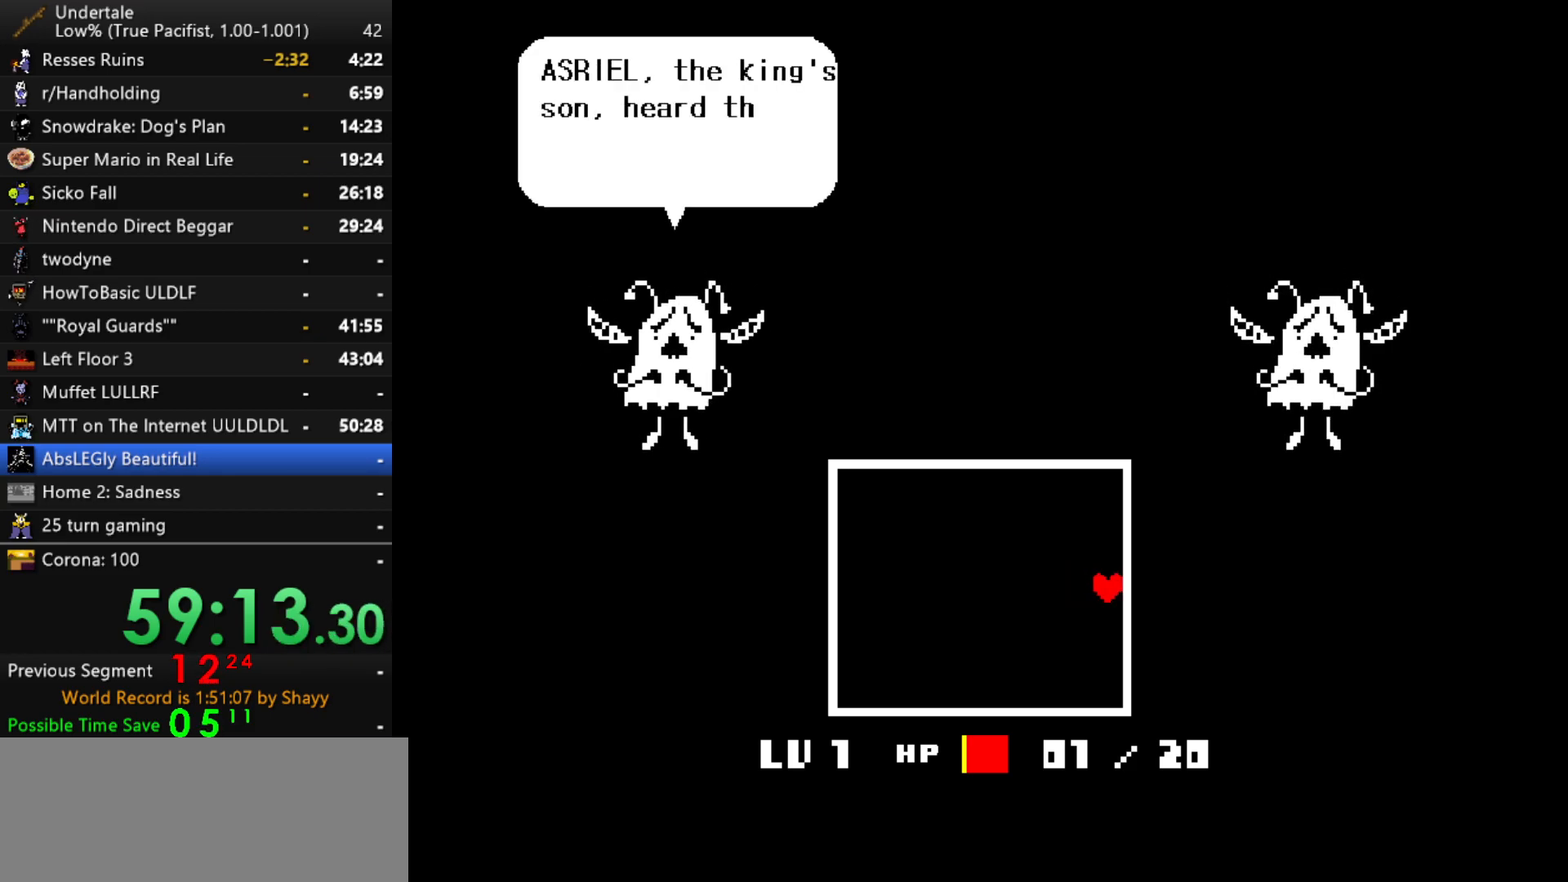
{"keys": ["return"], "events": [[17, "return", "down"], [17, "shift", "down"], [17, "x", "up"], [67, "return", "up"], [117, "shift", "up"], [150, "z", "down"], [200, "x", "down"], [200, "z", "up"], [250, "return", "down"], [250, "x", "up"], [300, "shift", "down"], [350, "return", "up"], [350, "shift", "up"], [350, "z", "down"], [400, "x", "down"], [434, "z", "up"], [484, "return", "down"], [484, "x", "up"]]}
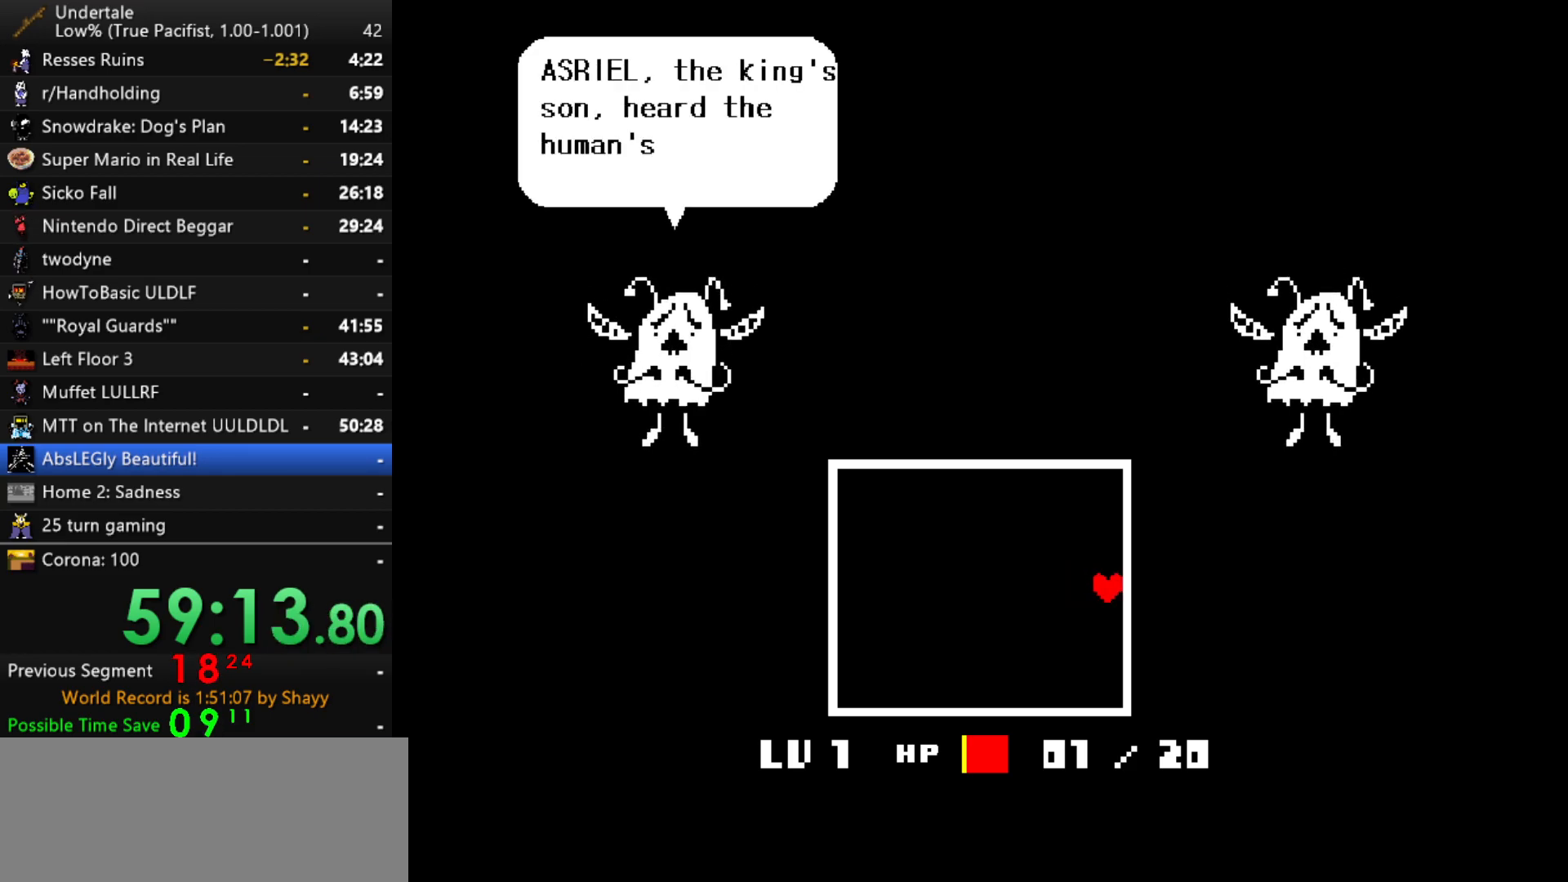
{"keys": ["x", "z"], "events": [[34, "return", "up"], [84, "z", "down"], [134, "x", "down"], [167, "z", "up"], [217, "return", "down"], [217, "x", "up"], [267, "shift", "down"], [317, "return", "up"], [317, "shift", "up"], [500, "x", "down"], [500, "z", "down"]]}
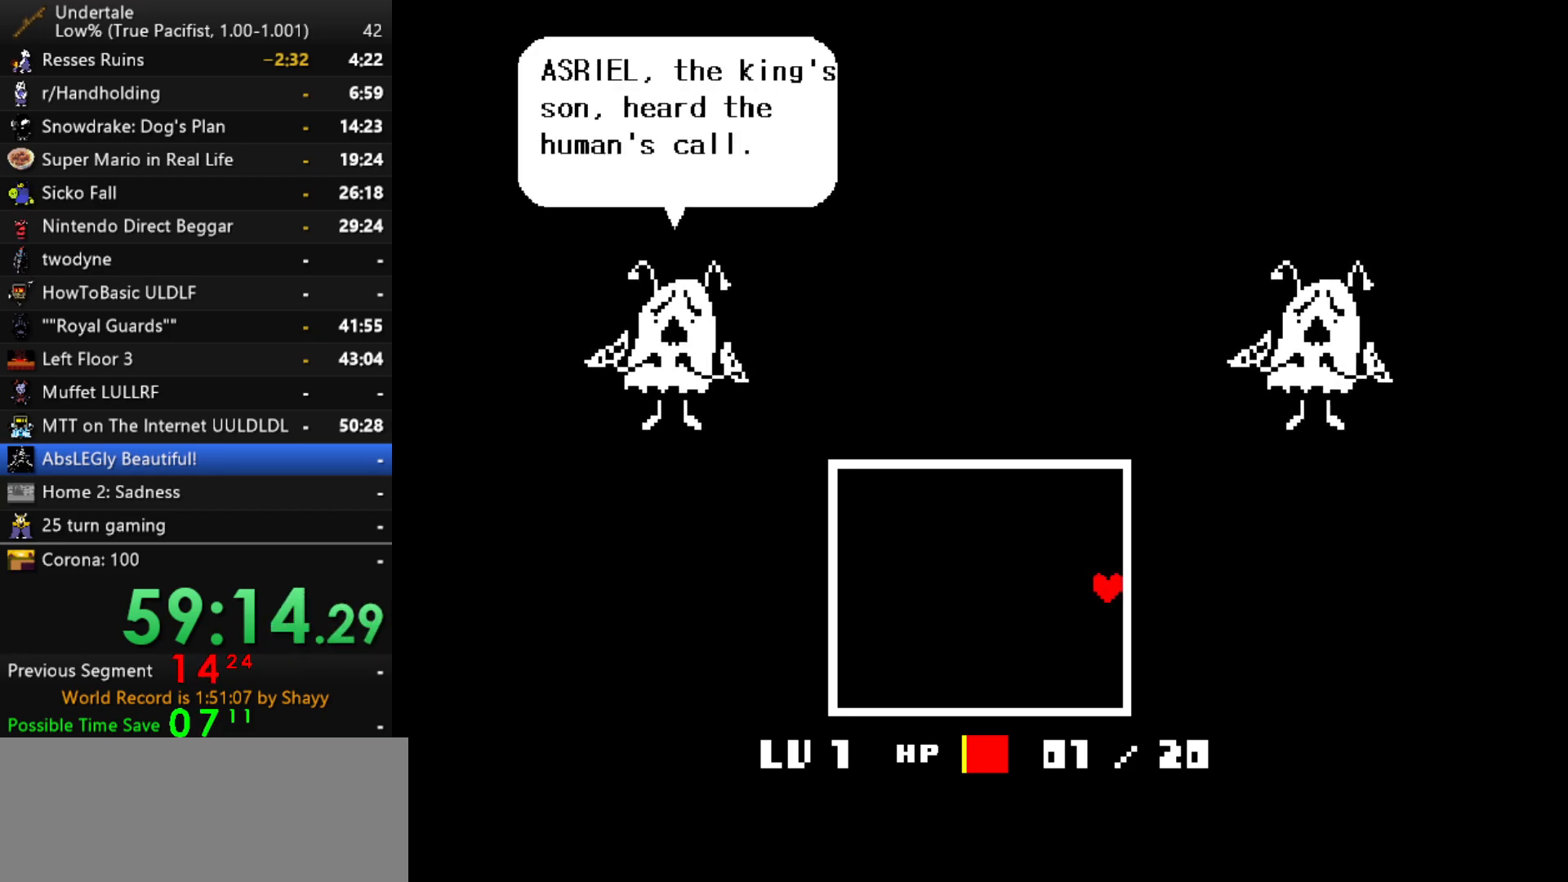
{"keys": ["return", "shift"], "events": [[100, "x", "up"], [100, "z", "up"], [134, "return", "down"], [134, "shift", "down"], [184, "return", "up"], [234, "shift", "up"], [234, "z", "down"], [284, "x", "down"], [334, "return", "down"], [334, "x", "up"], [334, "z", "up"], [384, "shift", "down"]]}
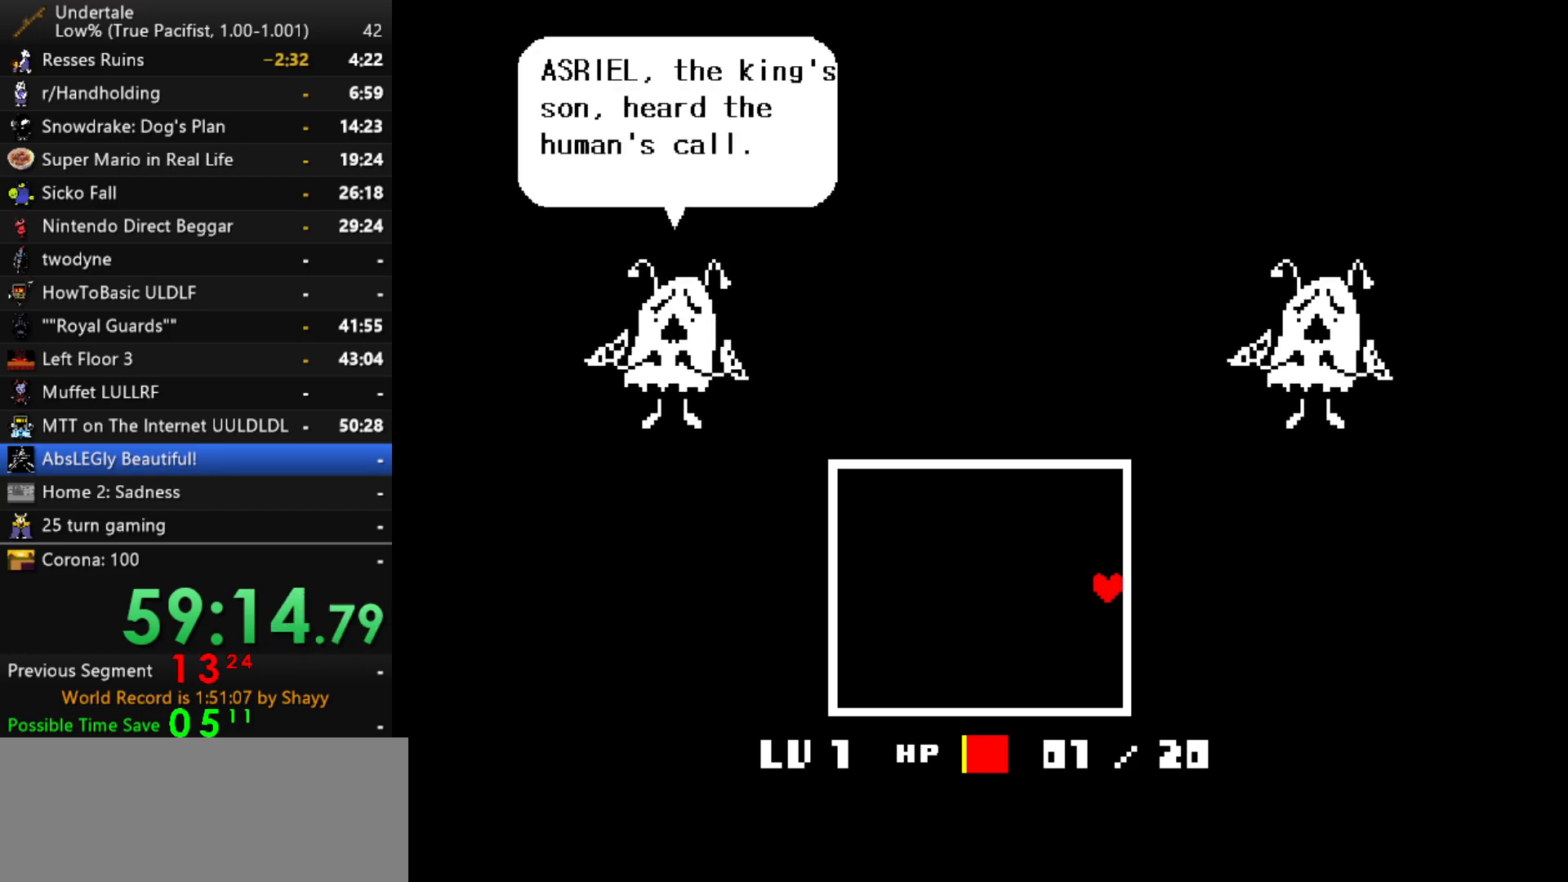
{"keys": ["return", "shift"], "events": [[67, "return", "up"], [117, "shift", "up"], [117, "x", "down"], [117, "z", "down"], [384, "return", "down"], [384, "x", "up"], [384, "z", "up"], [434, "shift", "down"]]}
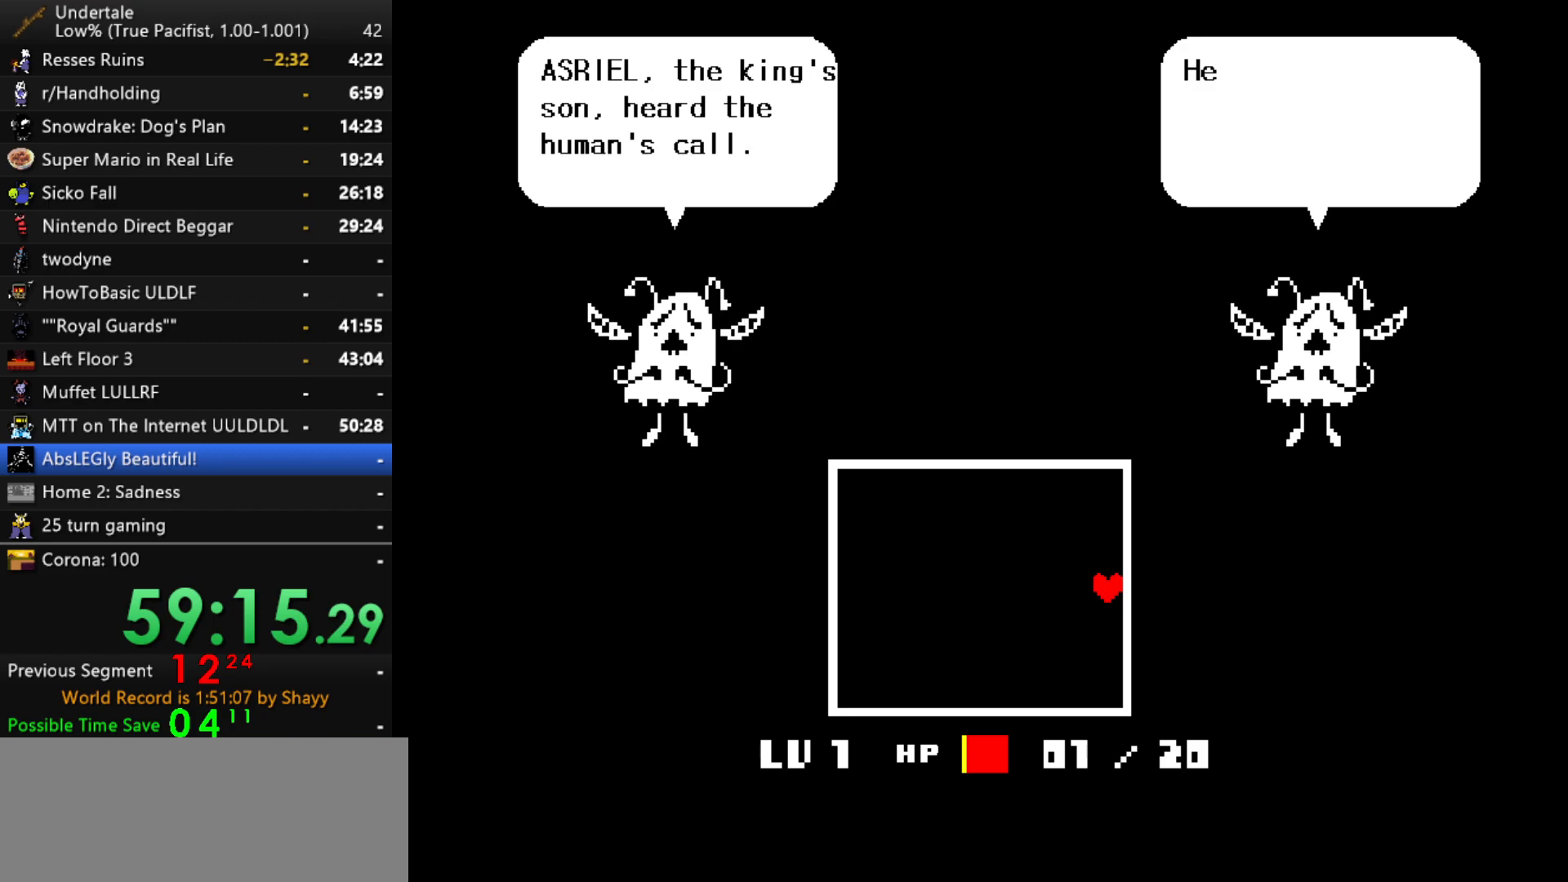
{"keys": [], "events": [[167, "return", "up"], [167, "shift", "up"], [217, "z", "down"], [267, "x", "down"], [400, "return", "down"], [400, "x", "up"], [400, "z", "up"], [450, "shift", "down"], [500, "return", "up"], [500, "shift", "up"]]}
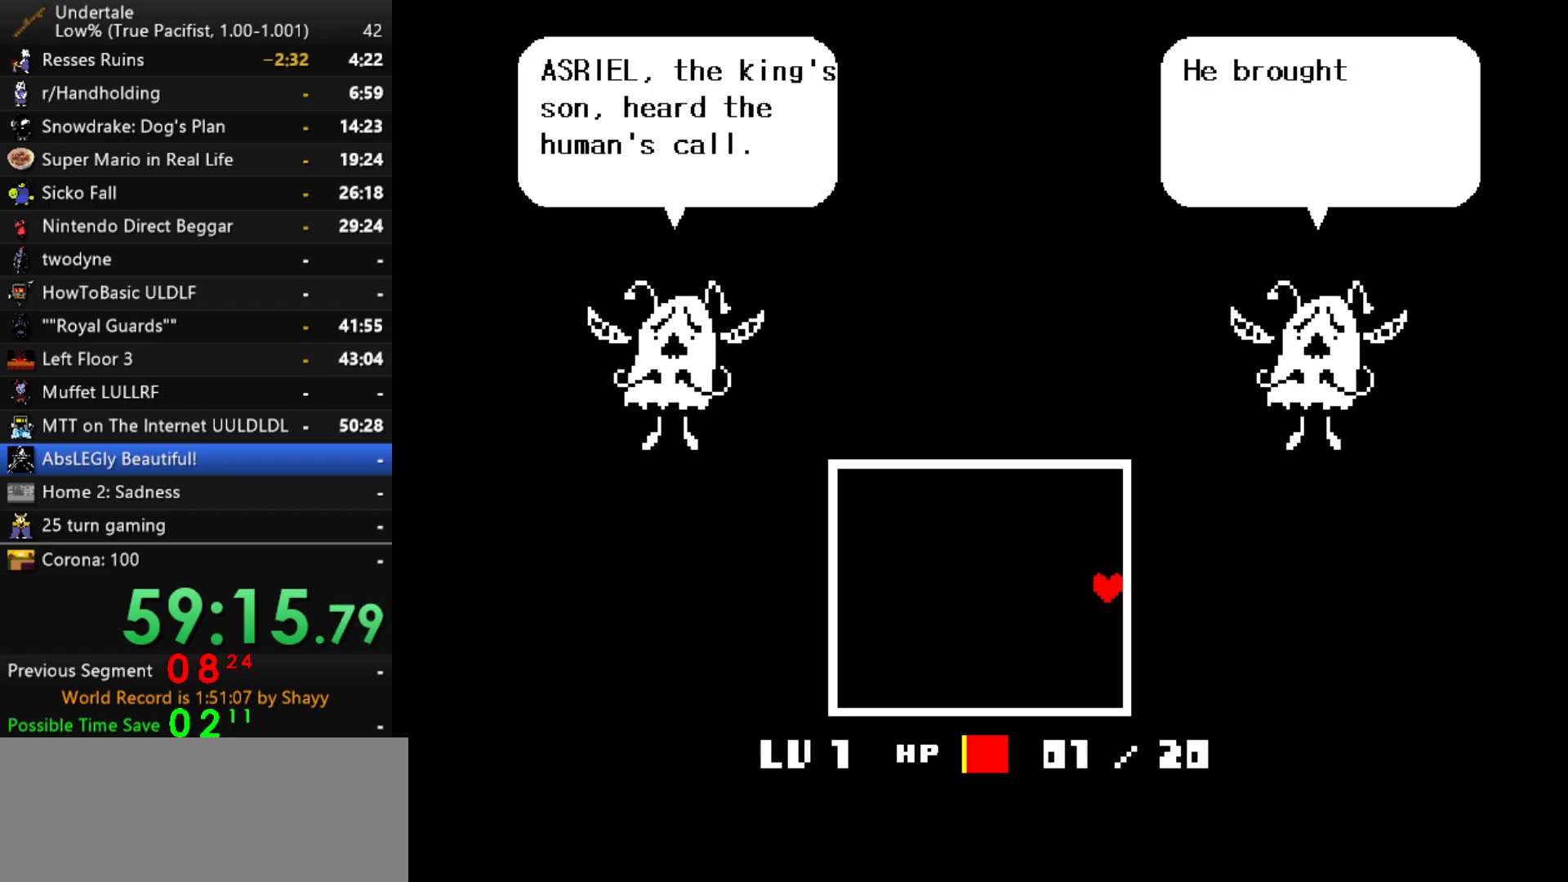
{"keys": ["return", "shift"], "events": [[50, "x", "down"], [50, "z", "down"], [334, "return", "down"], [334, "shift", "down"], [334, "x", "up"], [334, "z", "up"]]}
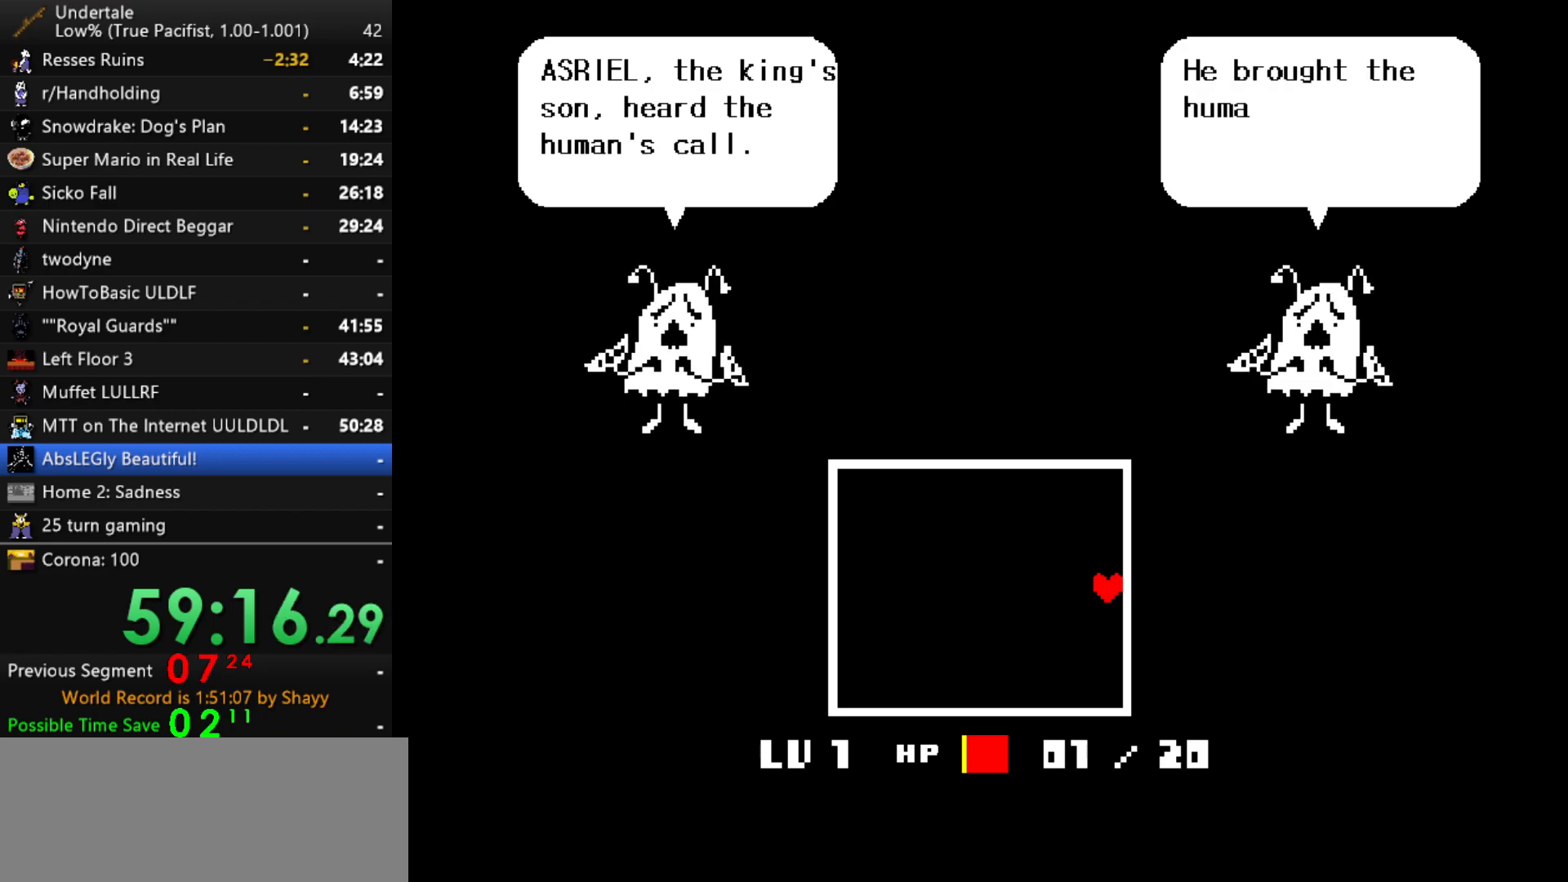
{"keys": ["return", "shift"], "events": [[67, "return", "up"], [117, "shift", "up"], [117, "x", "down"], [117, "z", "down"], [384, "x", "up"], [384, "z", "up"], [434, "return", "down"], [434, "shift", "down"]]}
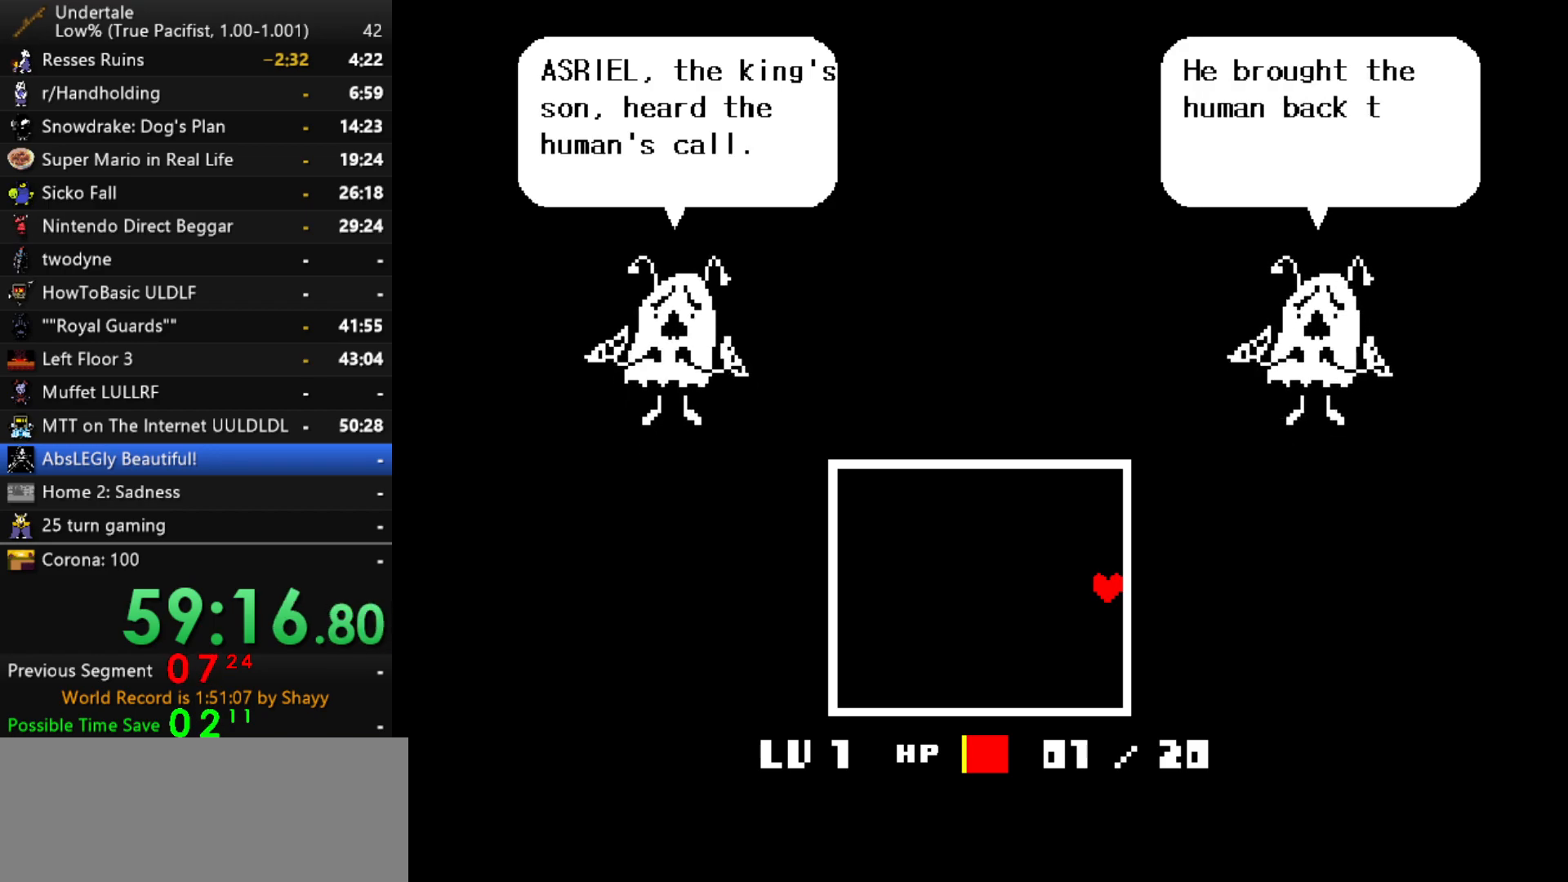
{"keys": ["x", "z"], "events": [[84, "return", "up"], [84, "shift", "up"], [134, "x", "down"], [134, "z", "down"], [217, "return", "down"], [217, "shift", "down"], [267, "x", "up"], [267, "z", "up"], [367, "return", "up"], [367, "shift", "up"], [450, "x", "down"], [450, "z", "down"]]}
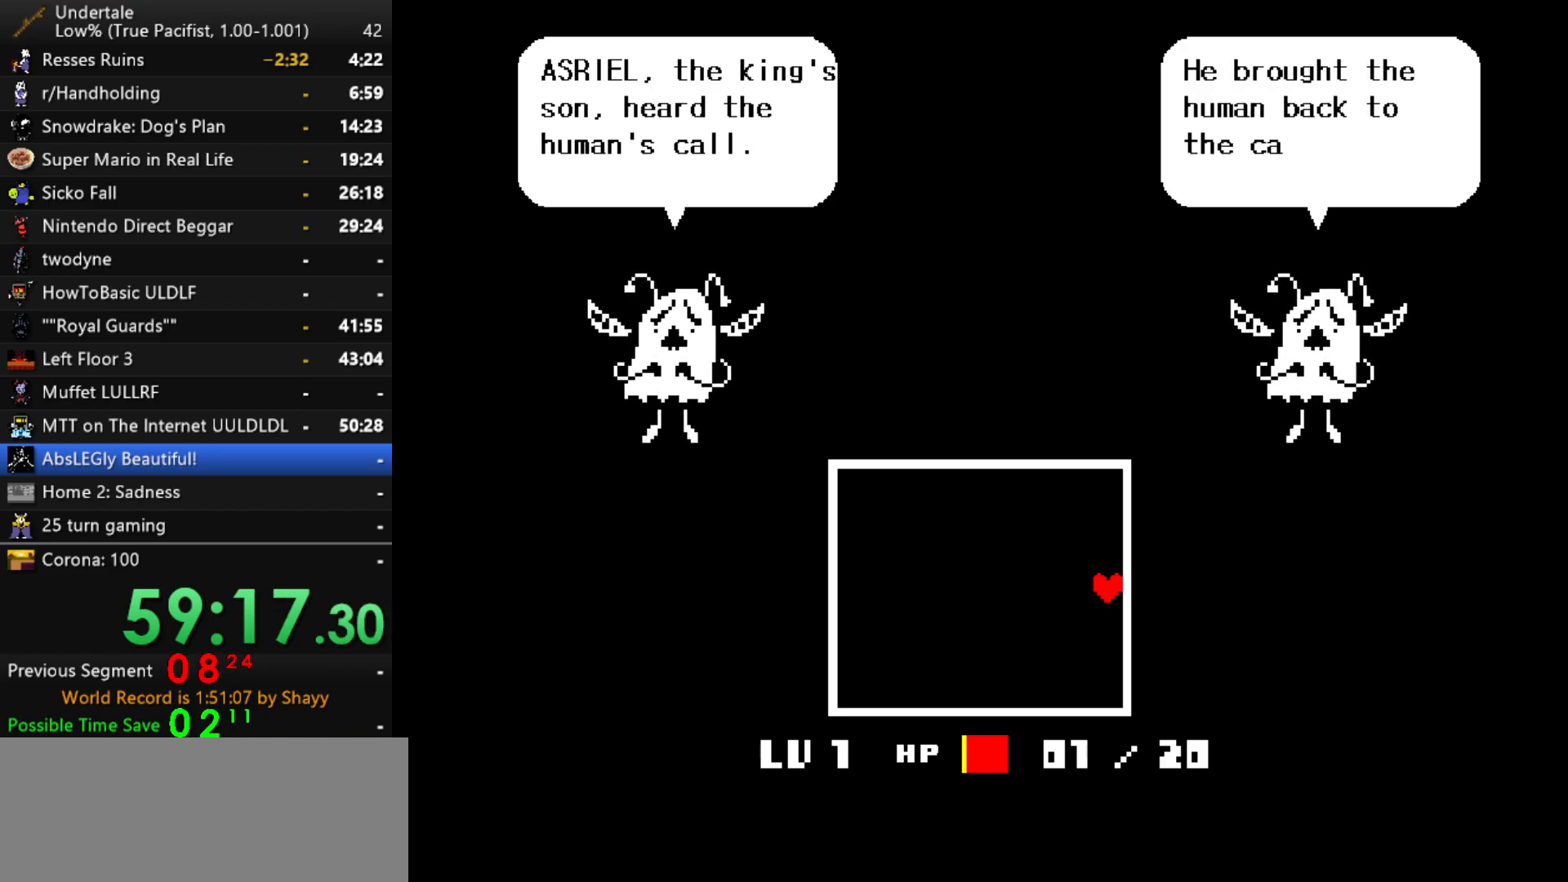
{"keys": ["right"], "events": [[100, "z", "up"], [134, "x", "up"], [284, "z", "down"], [334, "right", "down"], [367, "z", "up"]]}
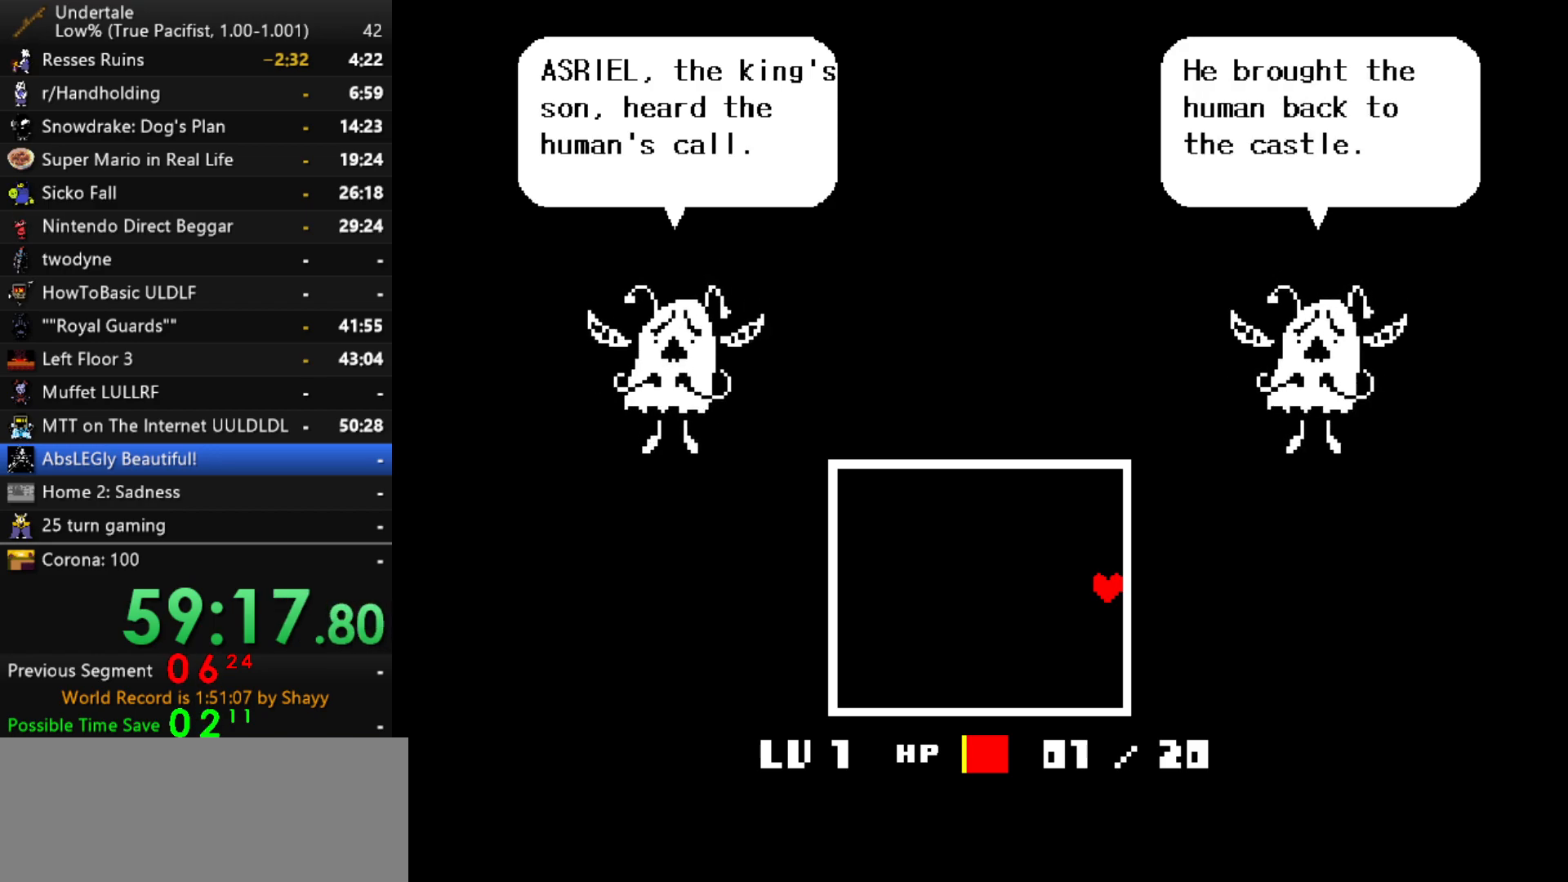
{"keys": ["return", "right", "x"], "events": [[17, "z", "down"], [150, "z", "up"], [250, "z", "down"], [300, "x", "down"], [350, "return", "down"], [350, "z", "up"], [400, "shift", "down"], [400, "x", "up"], [400, "z", "down"], [434, "return", "up"], [484, "return", "down"], [484, "shift", "up"], [484, "x", "down"], [484, "z", "up"]]}
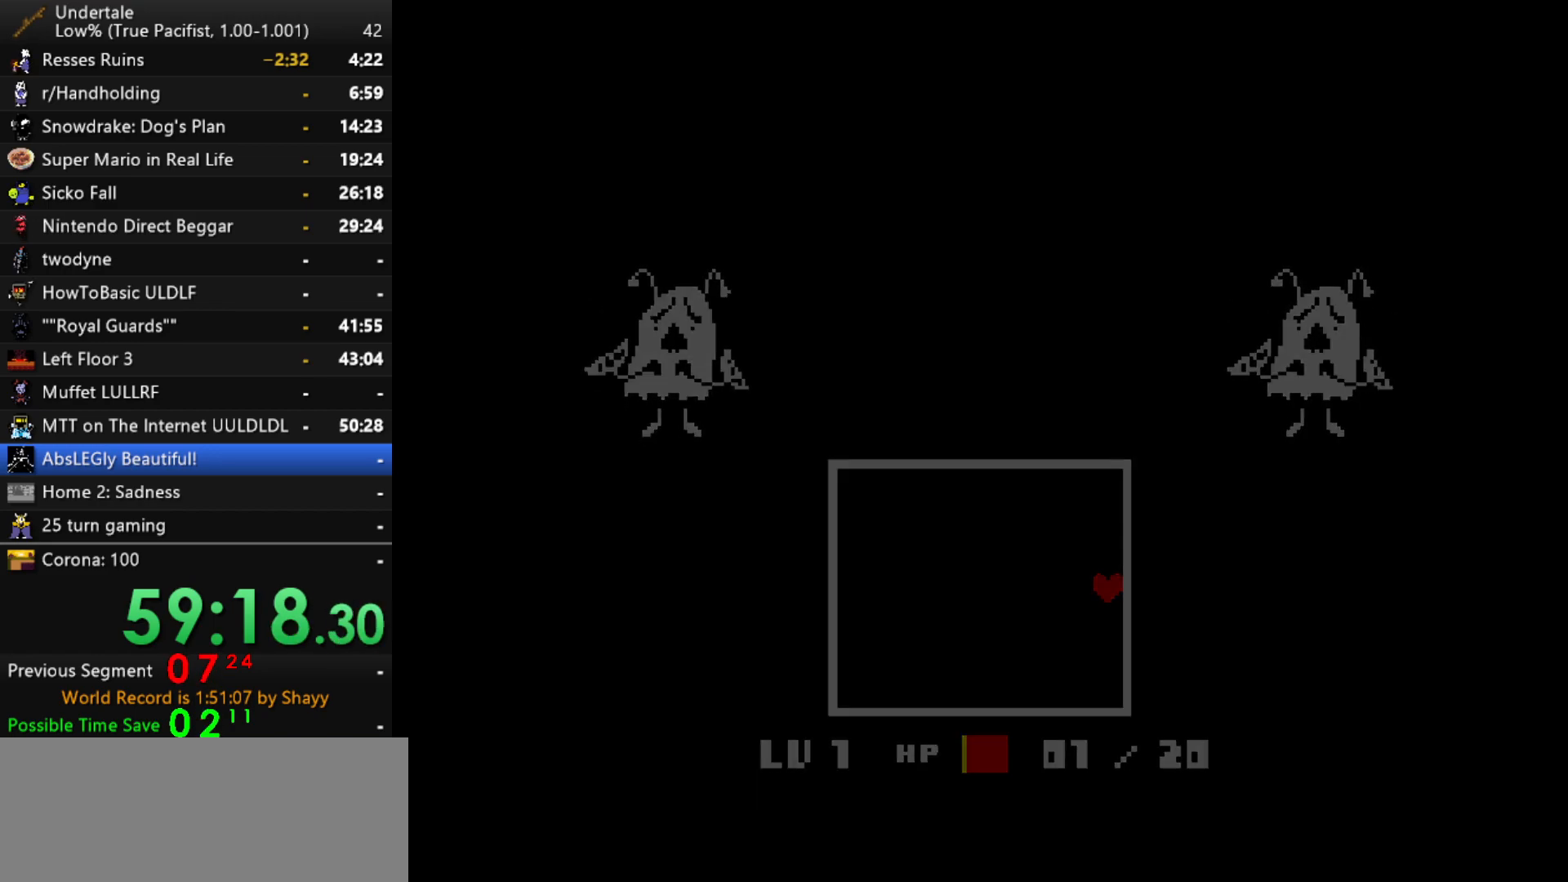
{"keys": ["right", "z"], "events": [[34, "x", "up"], [34, "z", "down"], [84, "return", "up"], [134, "z", "up"], [167, "z", "down"], [217, "z", "up"], [450, "z", "down"]]}
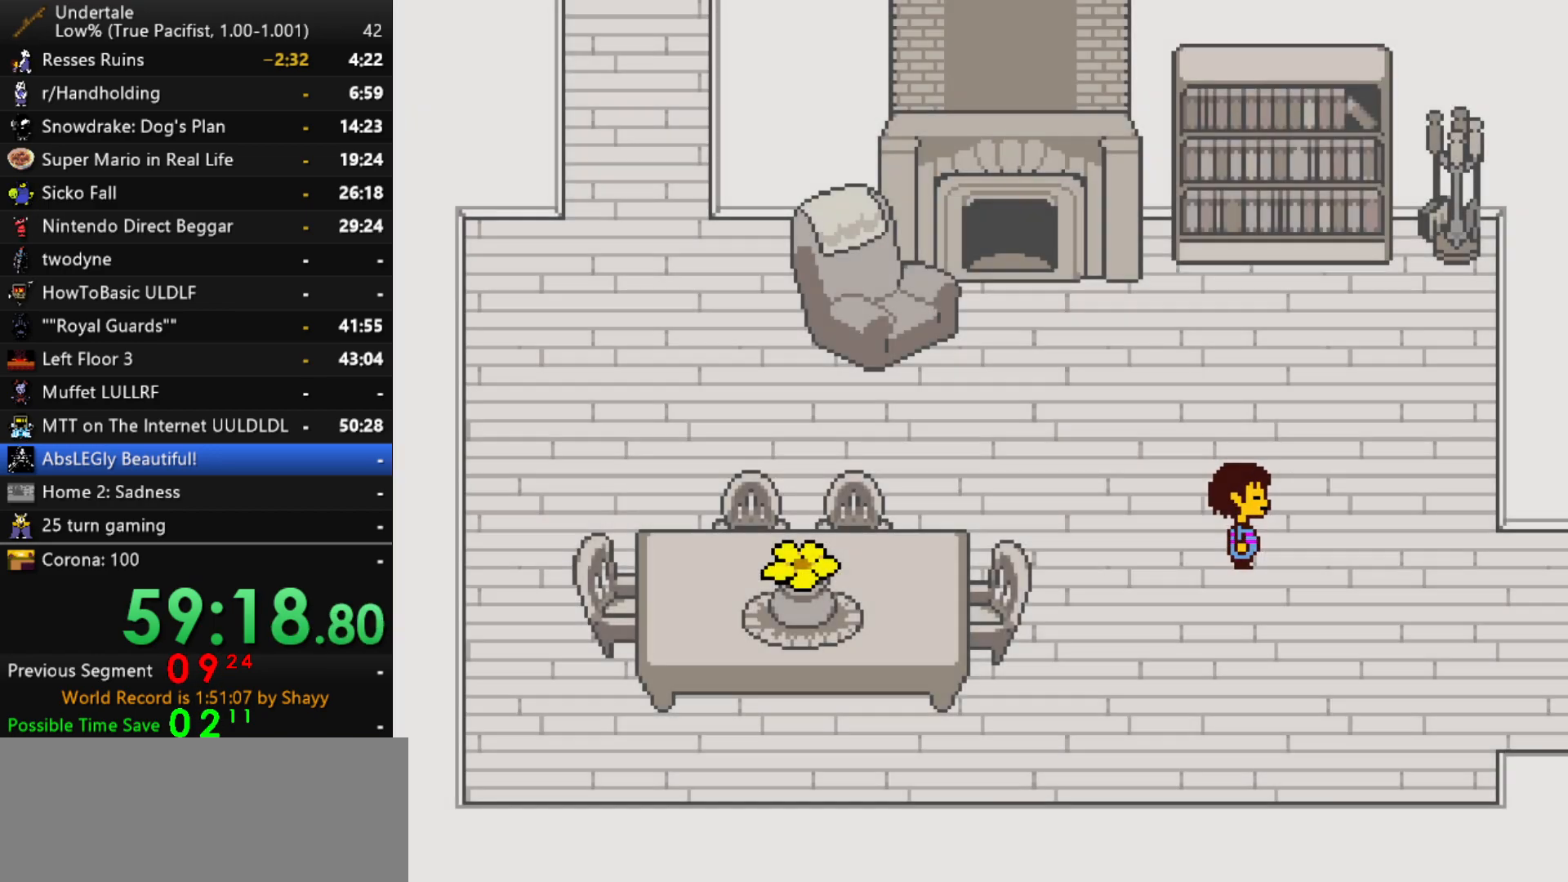
{"keys": ["down", "right"], "events": [[100, "z", "up"], [284, "z", "down"], [367, "z", "up"], [417, "down", "down"]]}
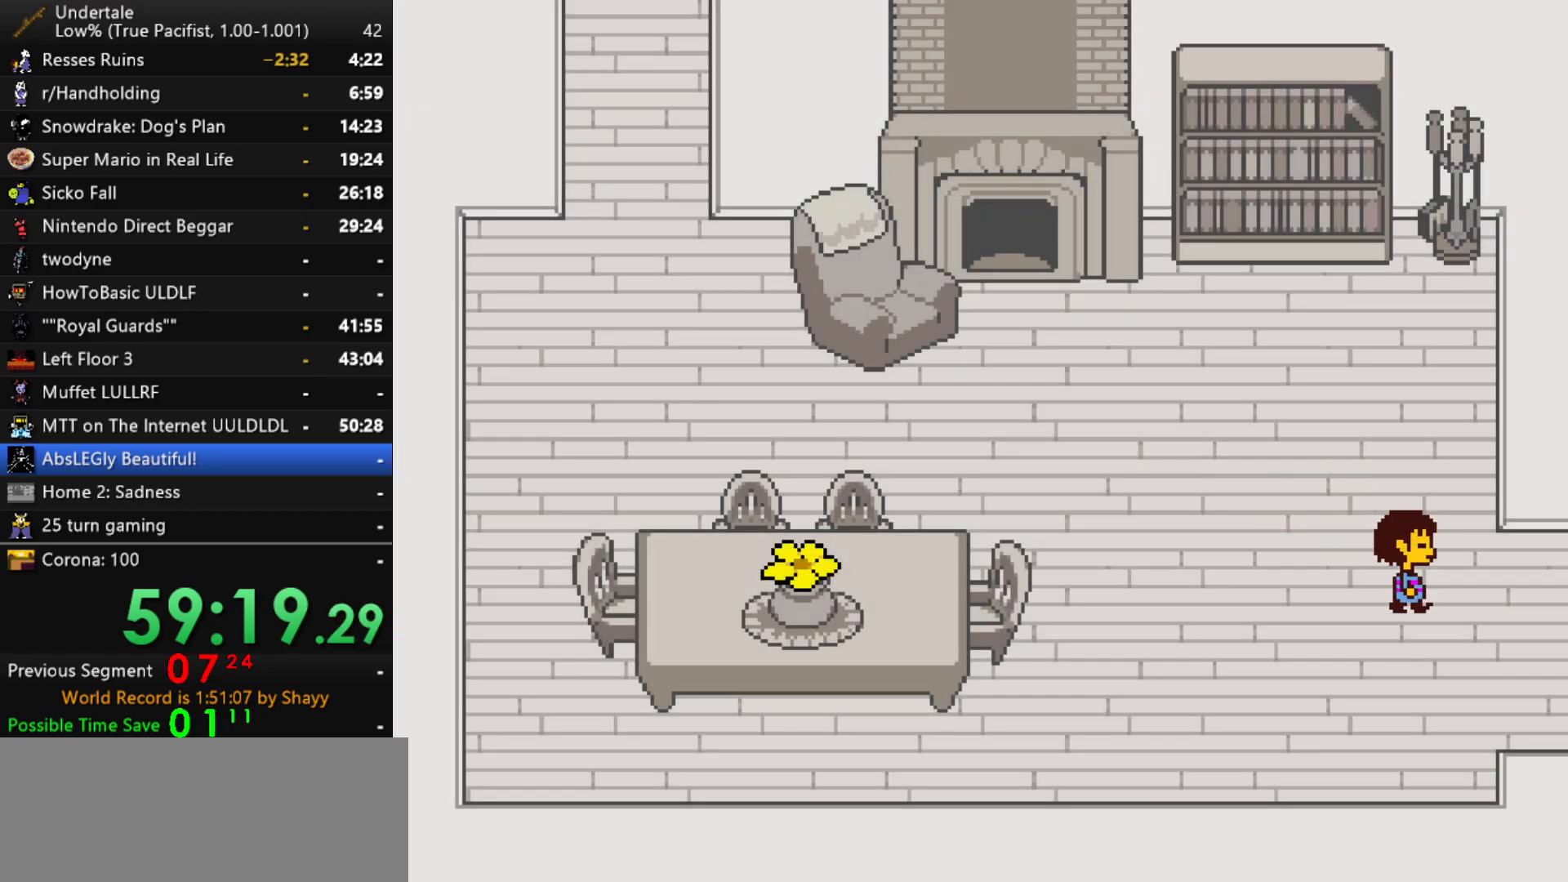
{"keys": ["right"], "events": [[17, "z", "down"], [67, "x", "down"], [117, "down", "up"], [117, "z", "up"], [200, "x", "up"], [300, "z", "down"], [434, "z", "up"]]}
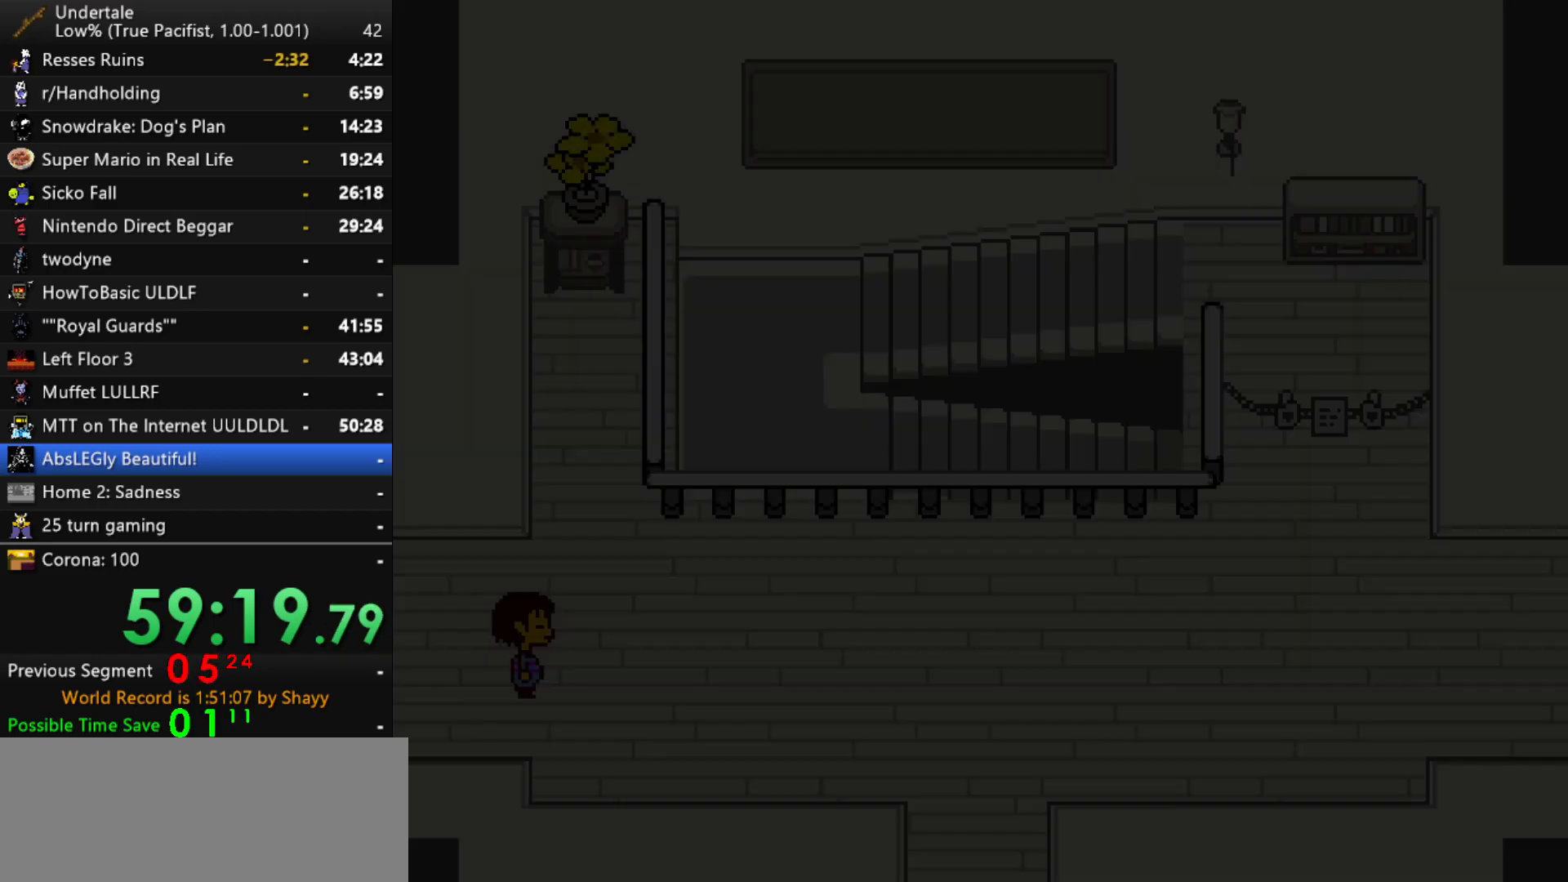
{"keys": ["right", "z"], "events": [[84, "z", "down"], [217, "z", "up"], [417, "z", "down"]]}
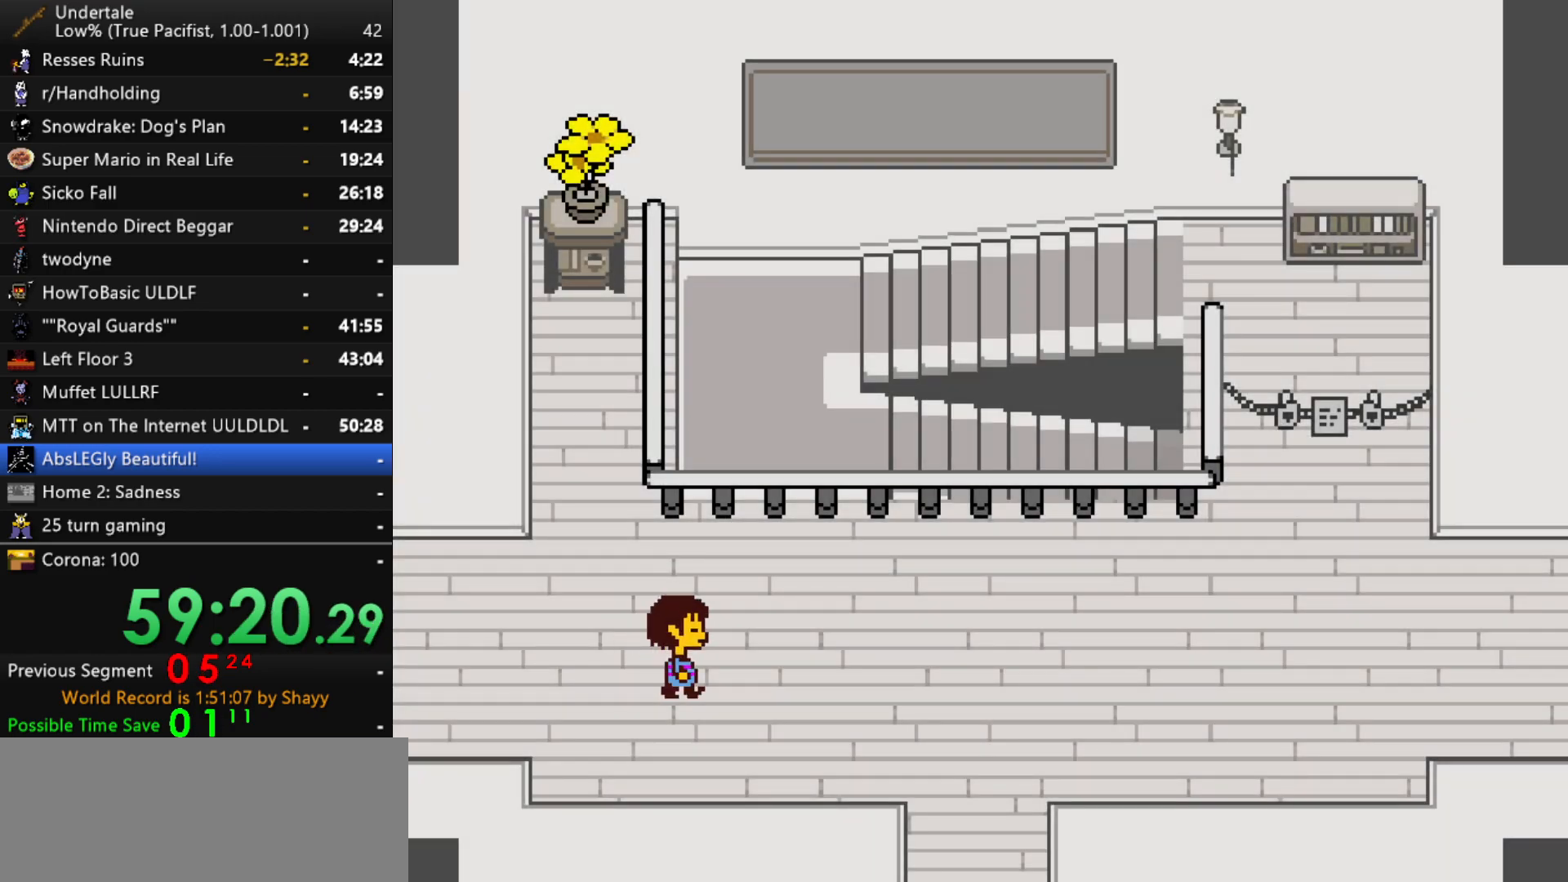
{"keys": ["right", "x", "z"], "events": [[50, "z", "up"], [184, "z", "down"], [234, "x", "down"], [284, "z", "up"], [334, "x", "up"], [417, "z", "down"], [467, "x", "down"]]}
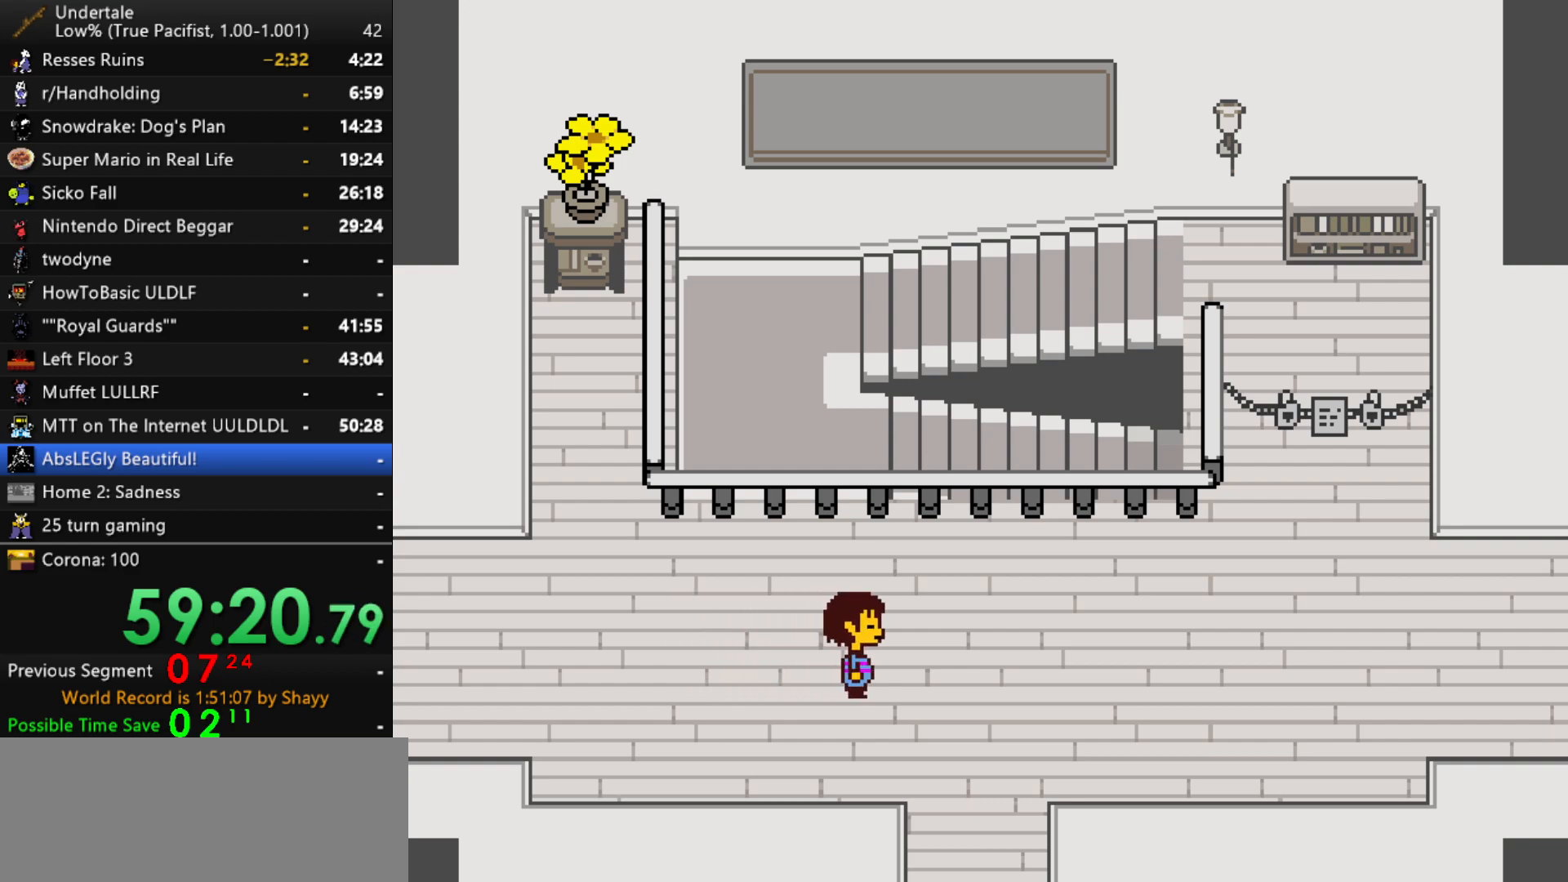
{"keys": ["right", "z"], "events": [[17, "x", "up"], [17, "z", "up"], [117, "z", "down"], [150, "x", "down"], [200, "z", "up"], [250, "x", "up"], [384, "z", "down"]]}
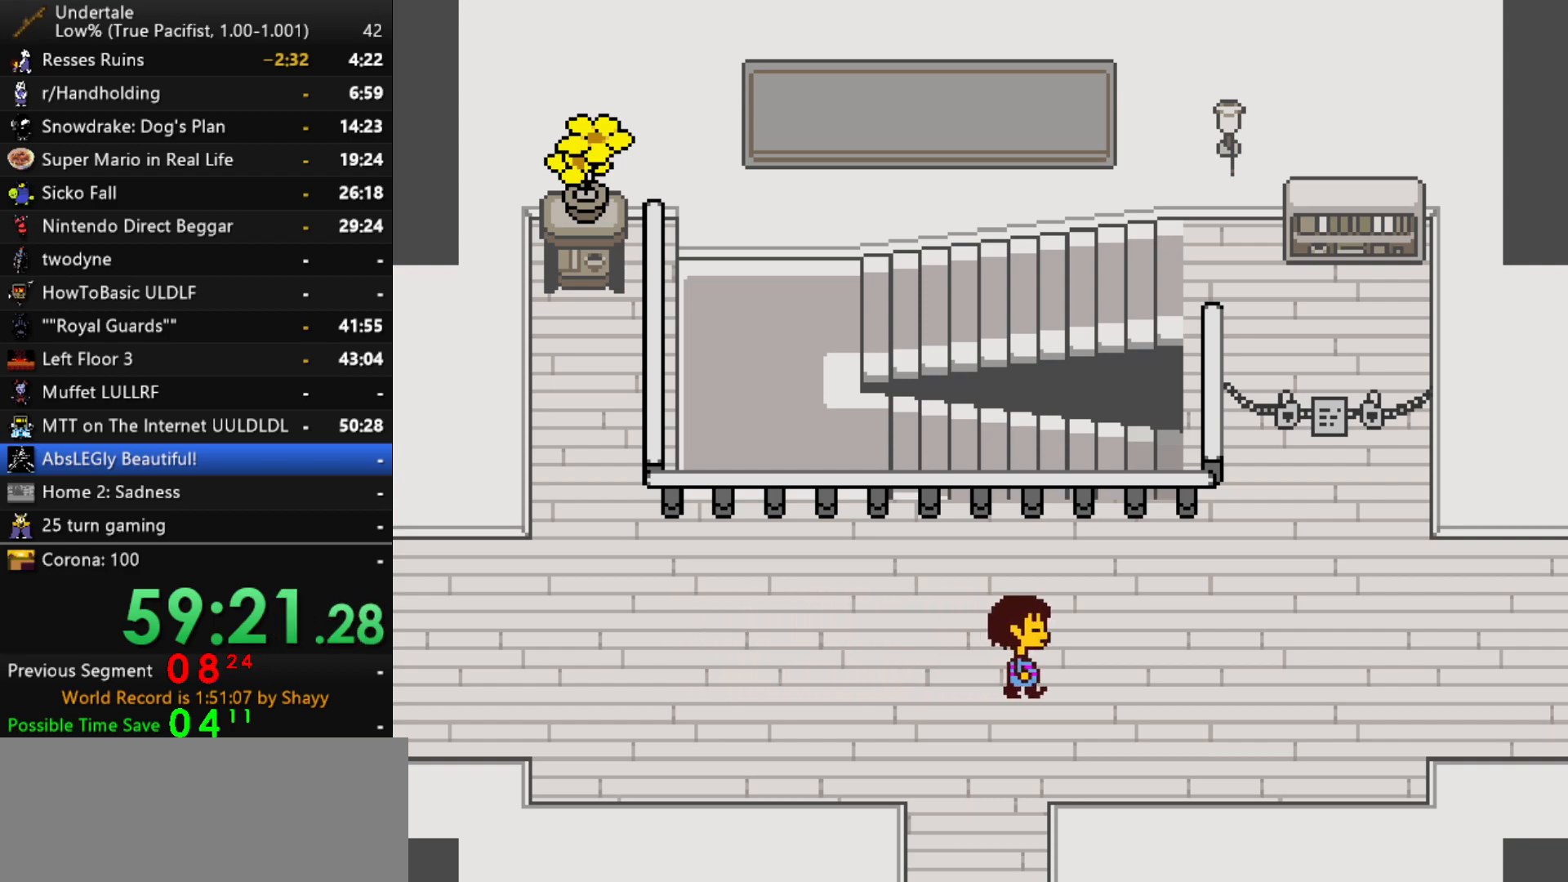
{"keys": ["right", "z"], "events": [[34, "z", "up"], [134, "z", "down"], [267, "z", "up"], [367, "x", "down"], [450, "x", "up"], [450, "z", "down"]]}
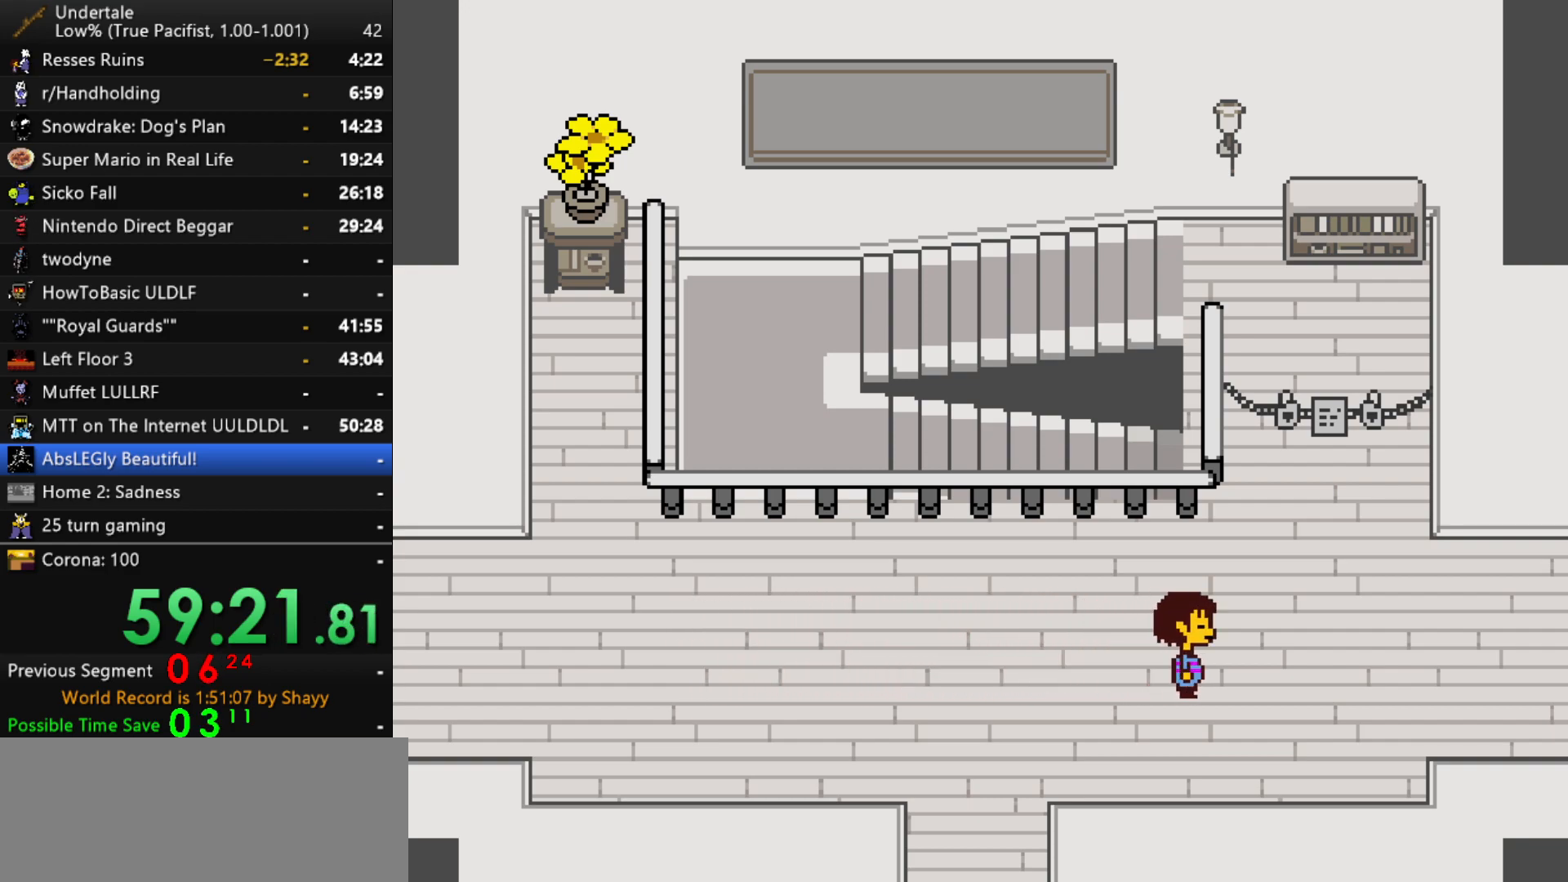
{"keys": ["right"], "events": [[100, "z", "up"], [134, "x", "down"], [184, "z", "down"], [234, "x", "up"], [367, "z", "up"]]}
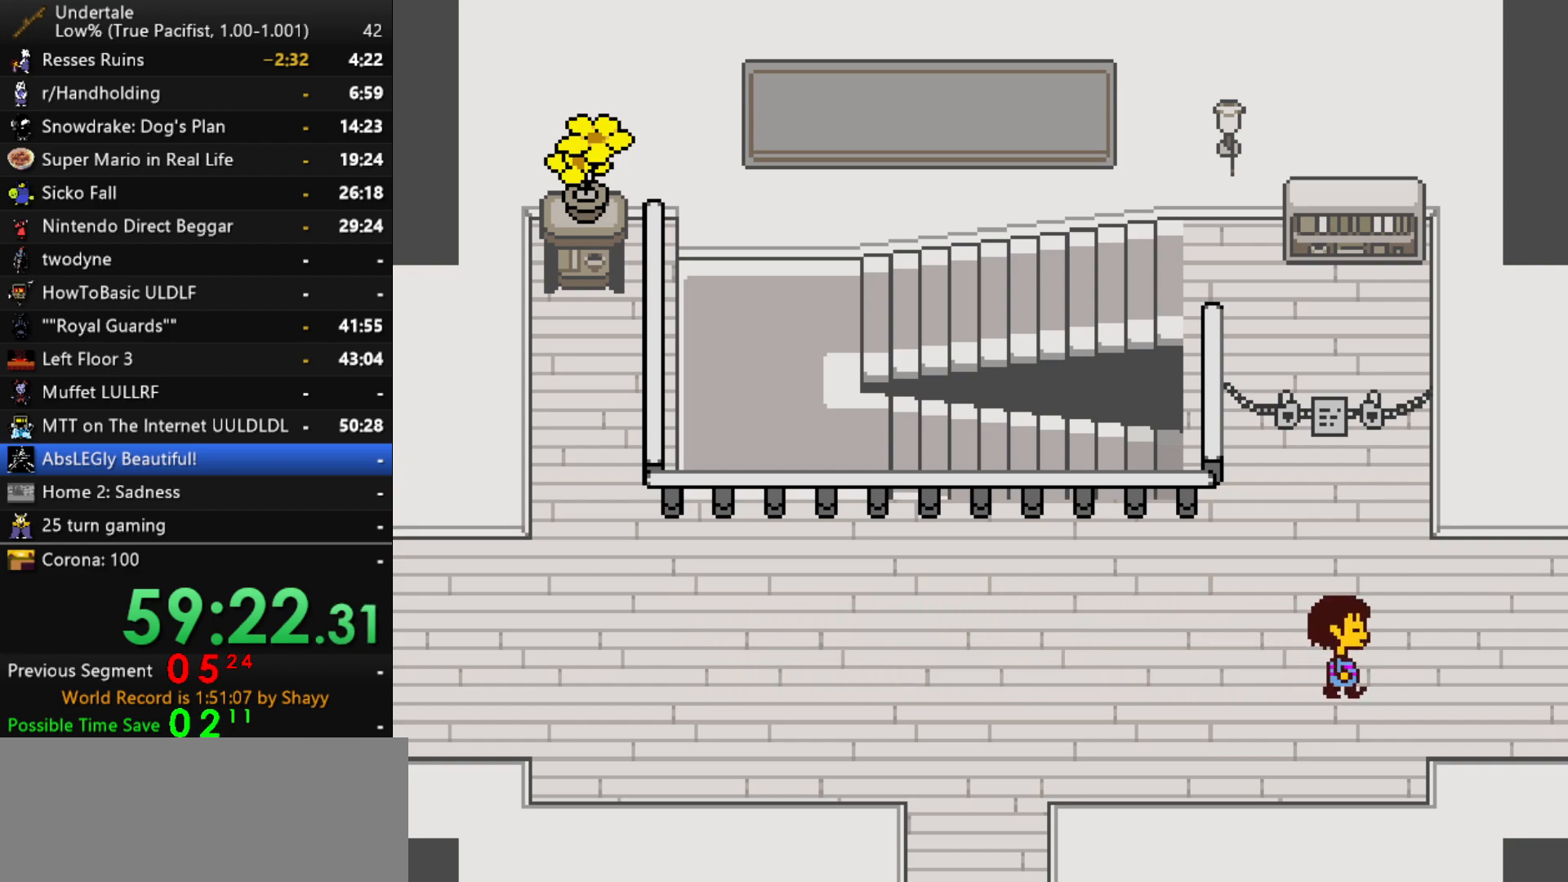
{"keys": ["right"], "events": [[17, "x", "down"], [200, "x", "up"], [300, "z", "down"], [434, "z", "up"]]}
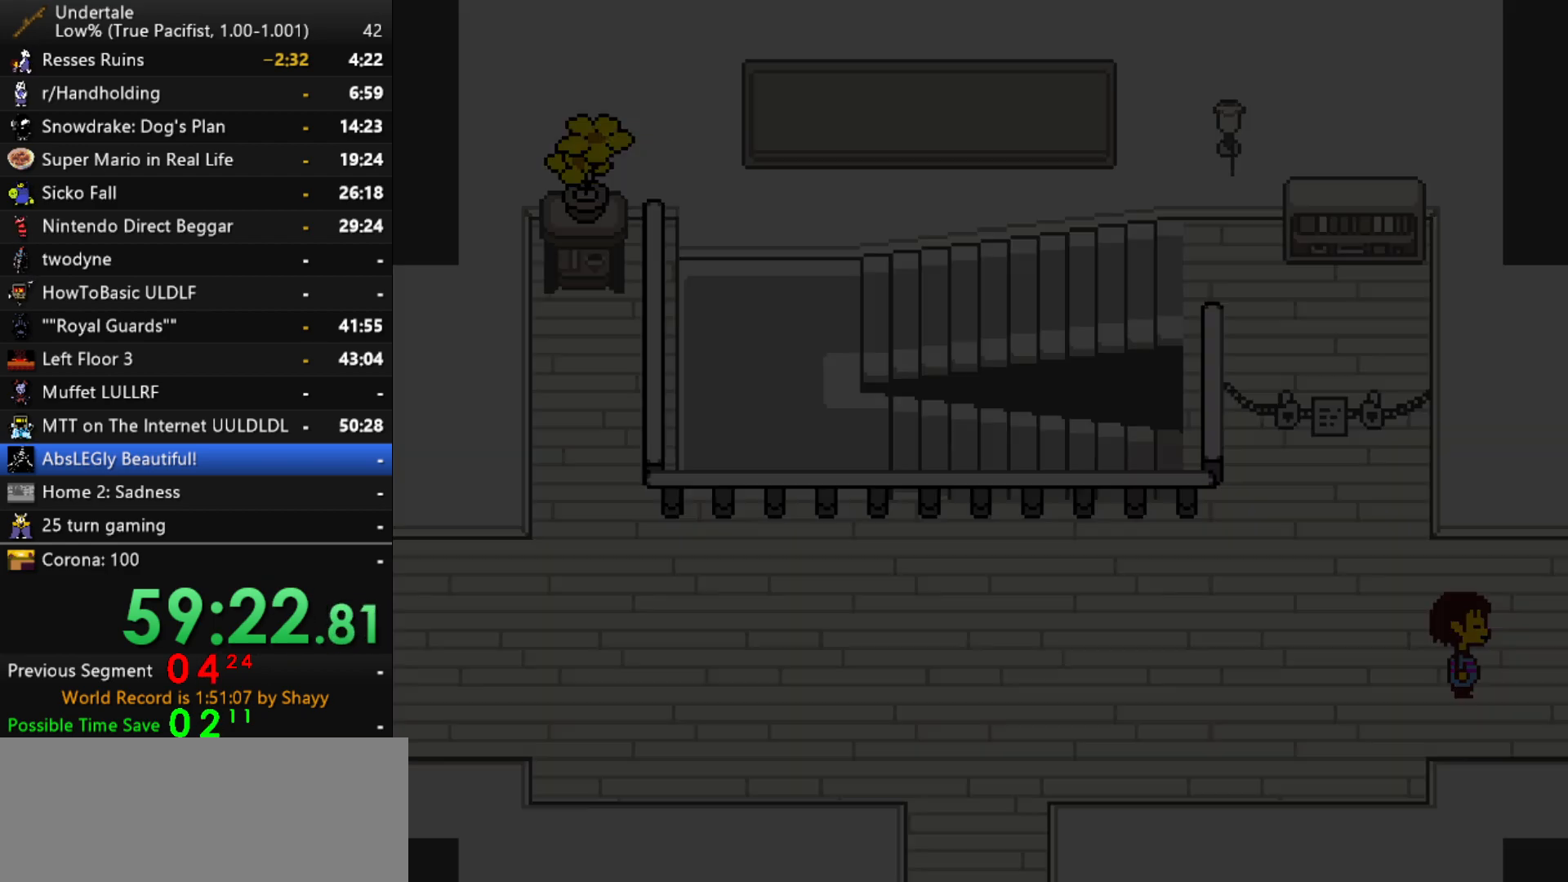
{"keys": ["right", "x", "z"], "events": [[34, "z", "down"], [84, "x", "down"], [134, "z", "up"], [167, "x", "up"], [217, "z", "down"], [267, "x", "down"], [317, "z", "up"], [400, "x", "up"], [500, "x", "down"], [500, "z", "down"]]}
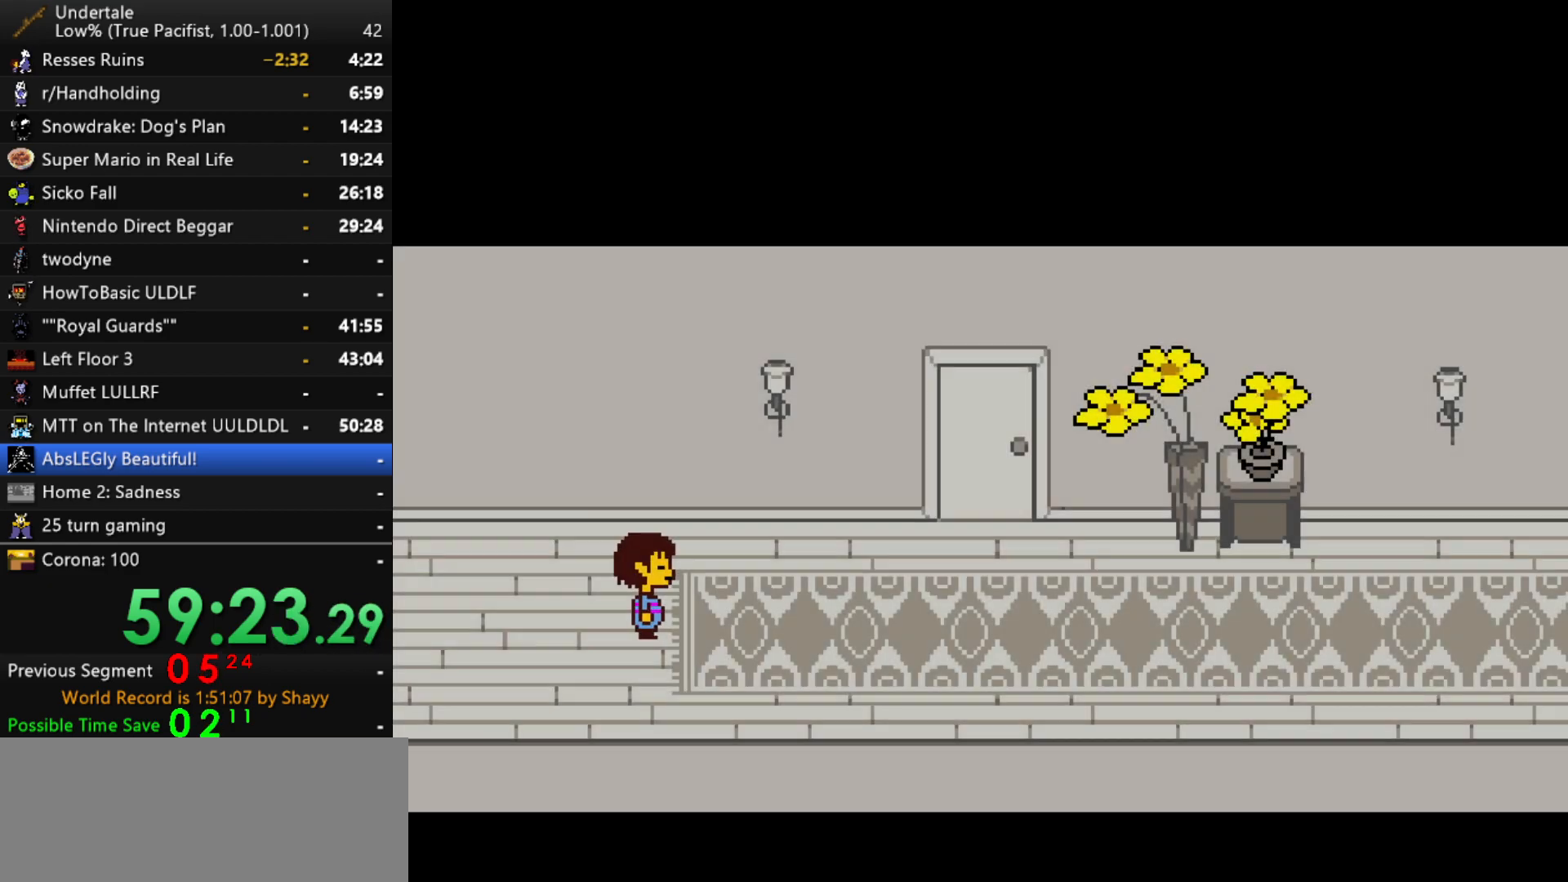
{"keys": ["right", "x", "z"], "events": []}
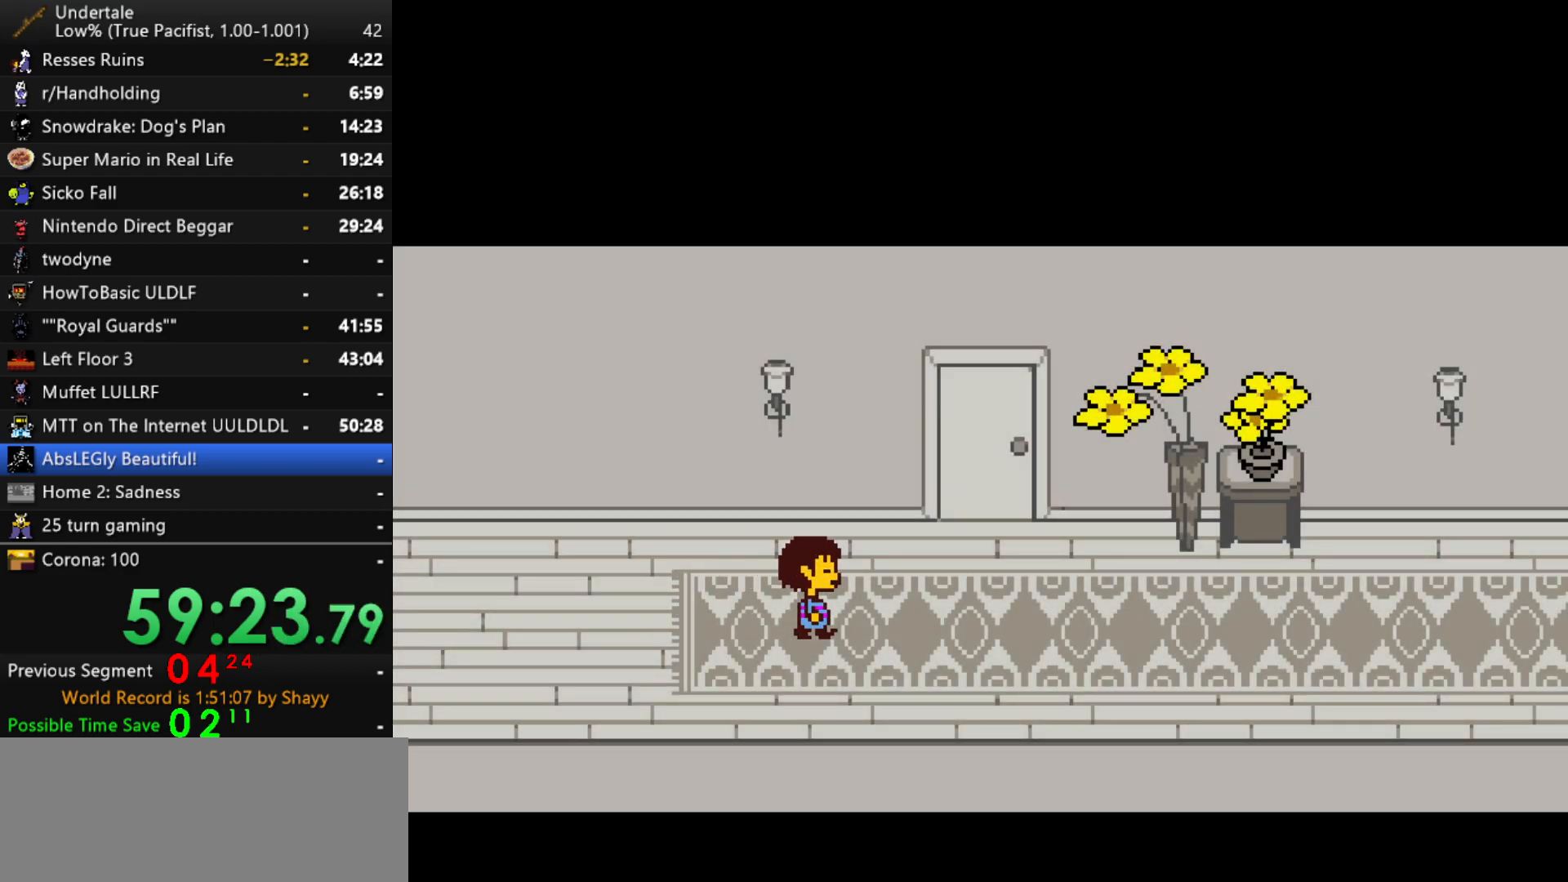
{"keys": ["return", "right", "shift"], "events": [[17, "x", "up"], [67, "z", "up"], [434, "return", "down"], [484, "shift", "down"]]}